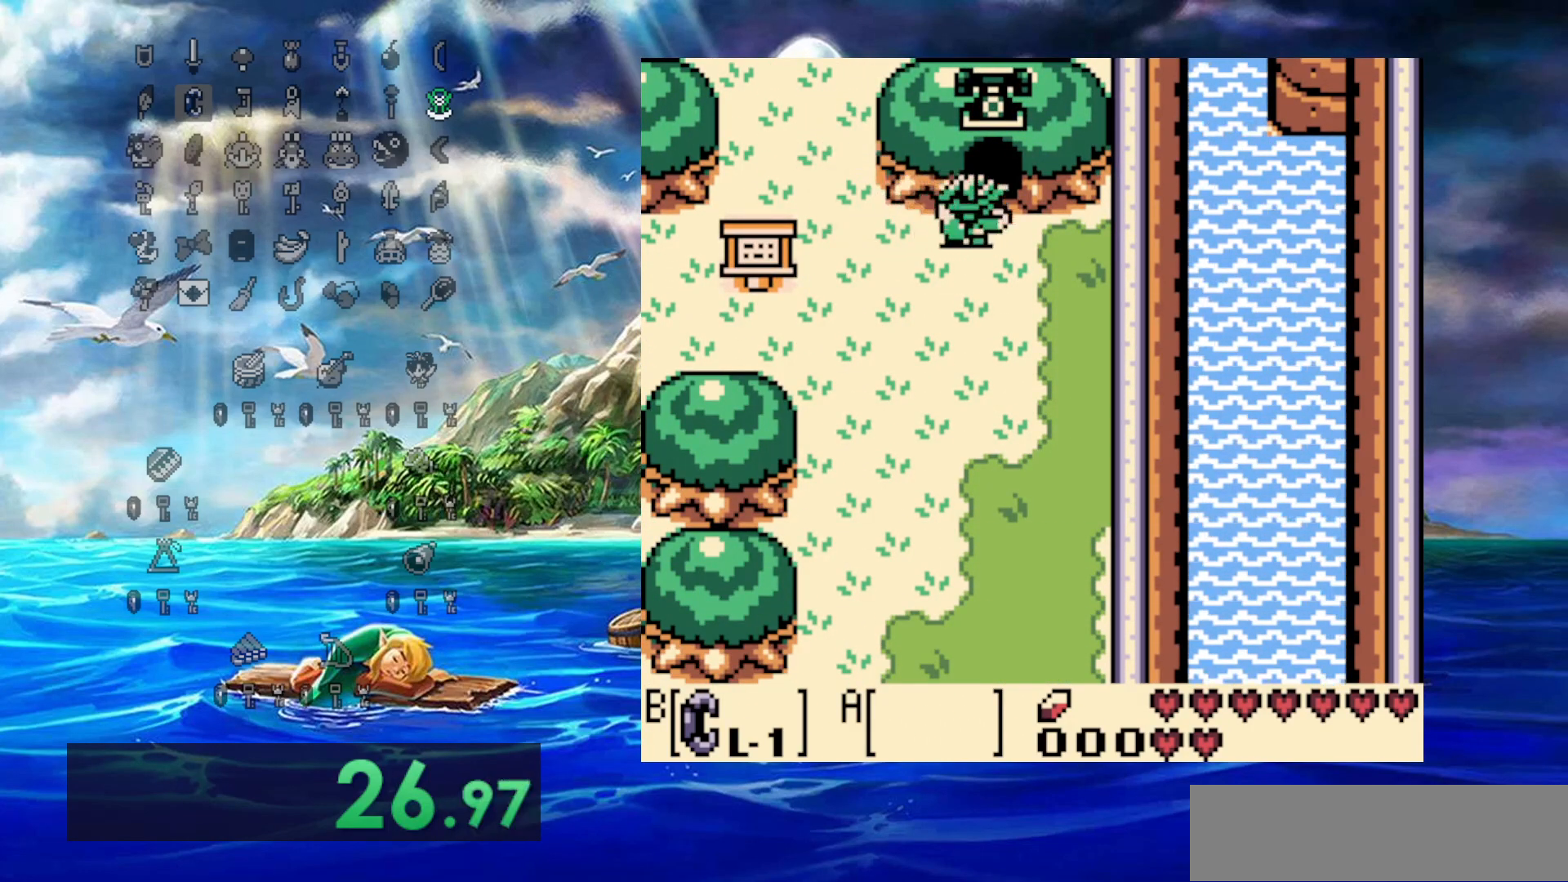
Gameplay with a controller (Nintendo layout); each line is a JSON object with the inputs held at the frame after it. "events" lists button and stick changes between this image and that frame as [ms after this image, input, new state], when the widget could be followed in between. Not read: A B DPAD_DOWN L3 R3.
{"buttons": ["DPAD_UP"], "events": [[67, "DPAD_UP", "down"], [83, "DPAD_RIGHT", "up"]]}
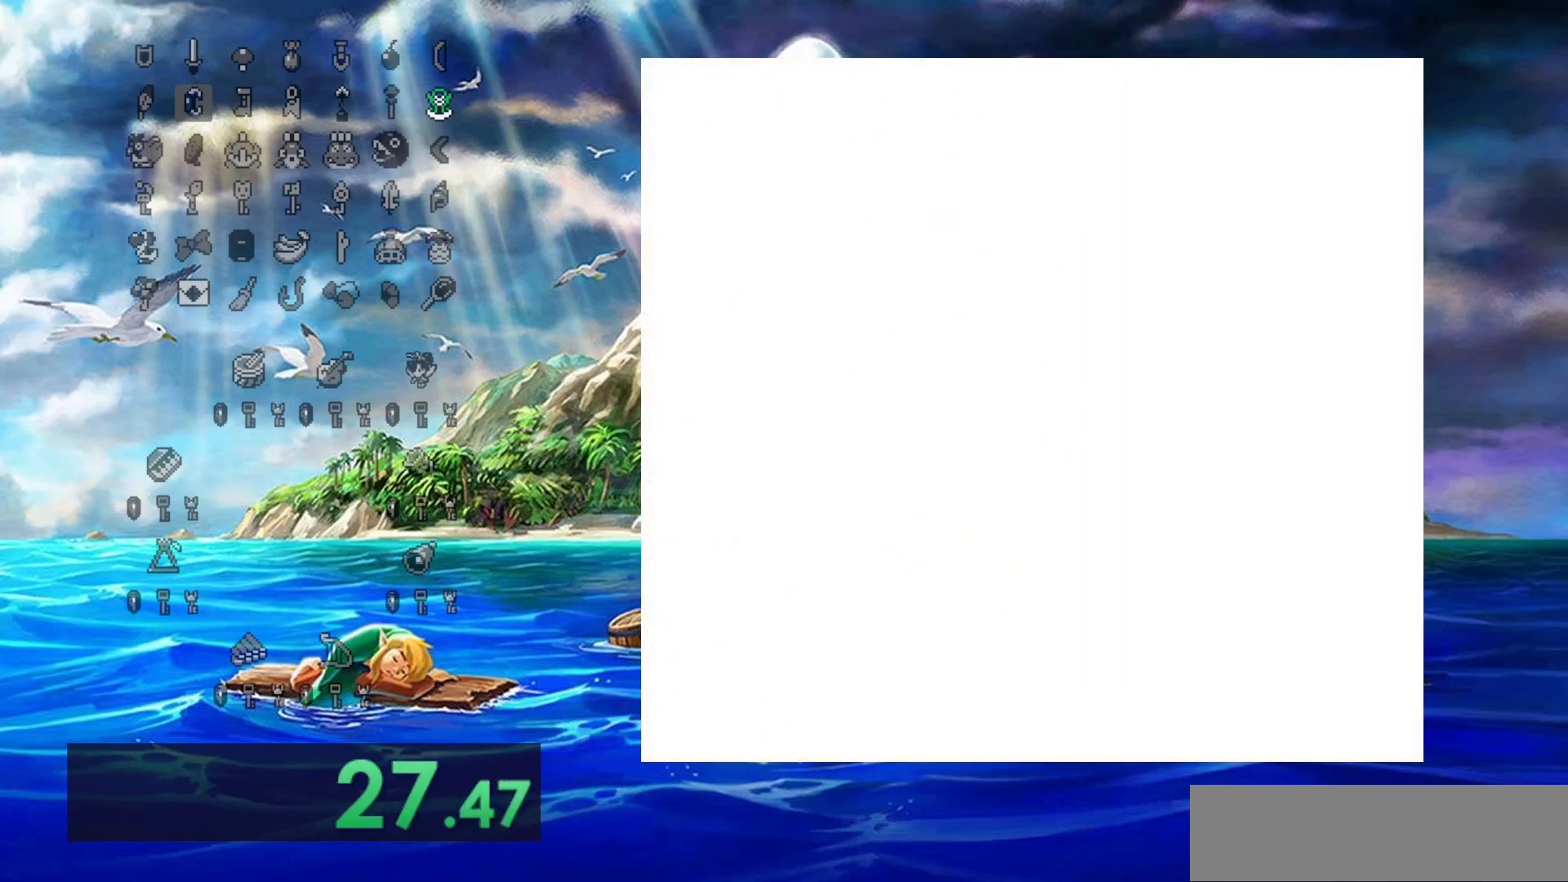
{"buttons": [], "events": [[17, "DPAD_UP", "up"]]}
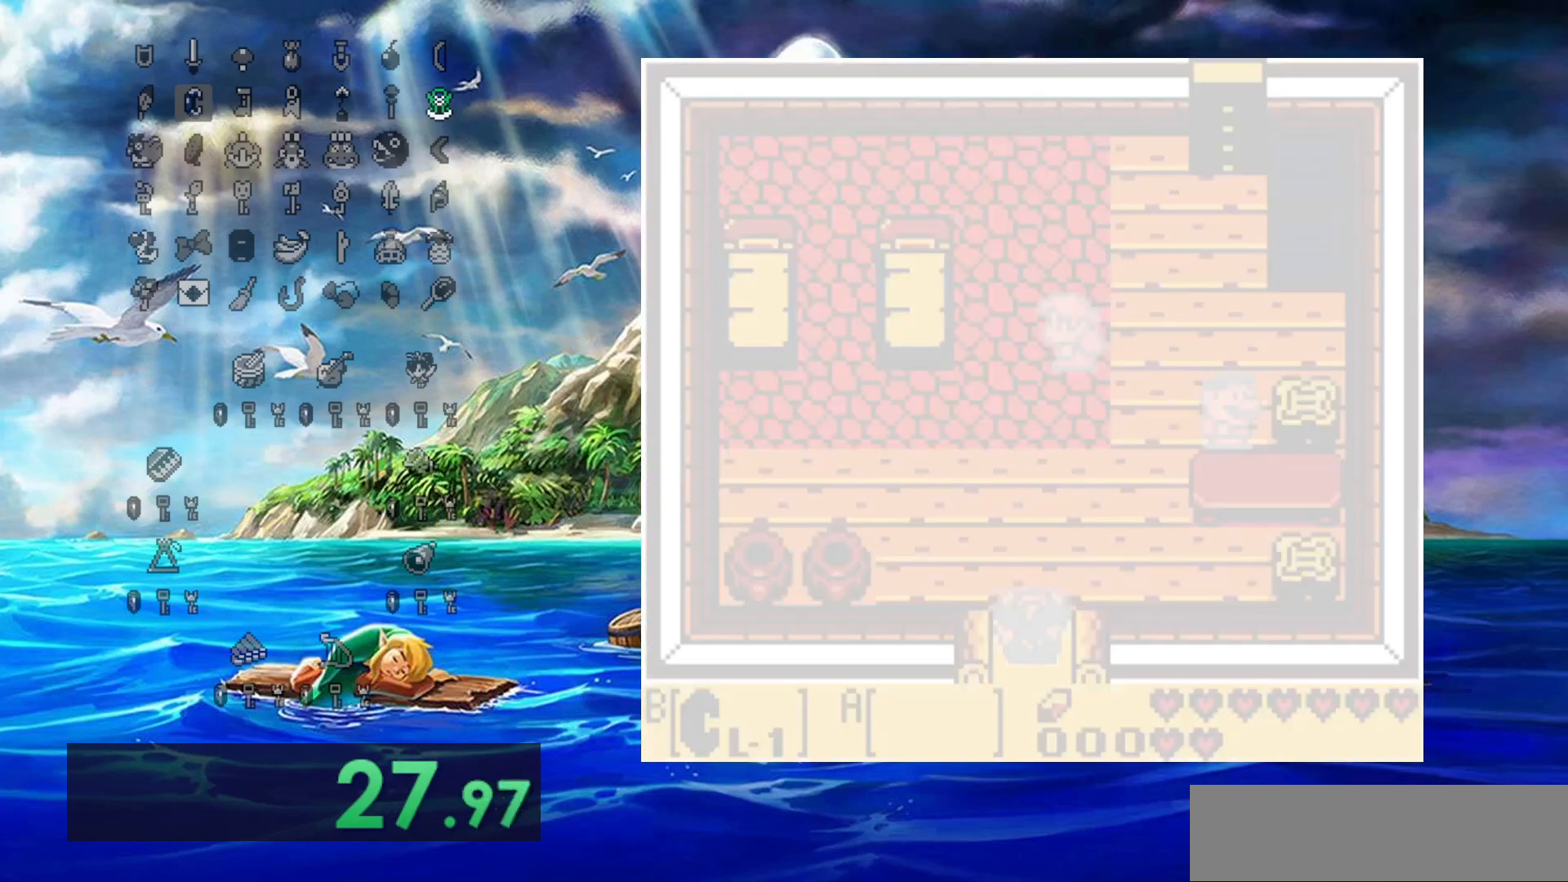
{"buttons": [], "events": []}
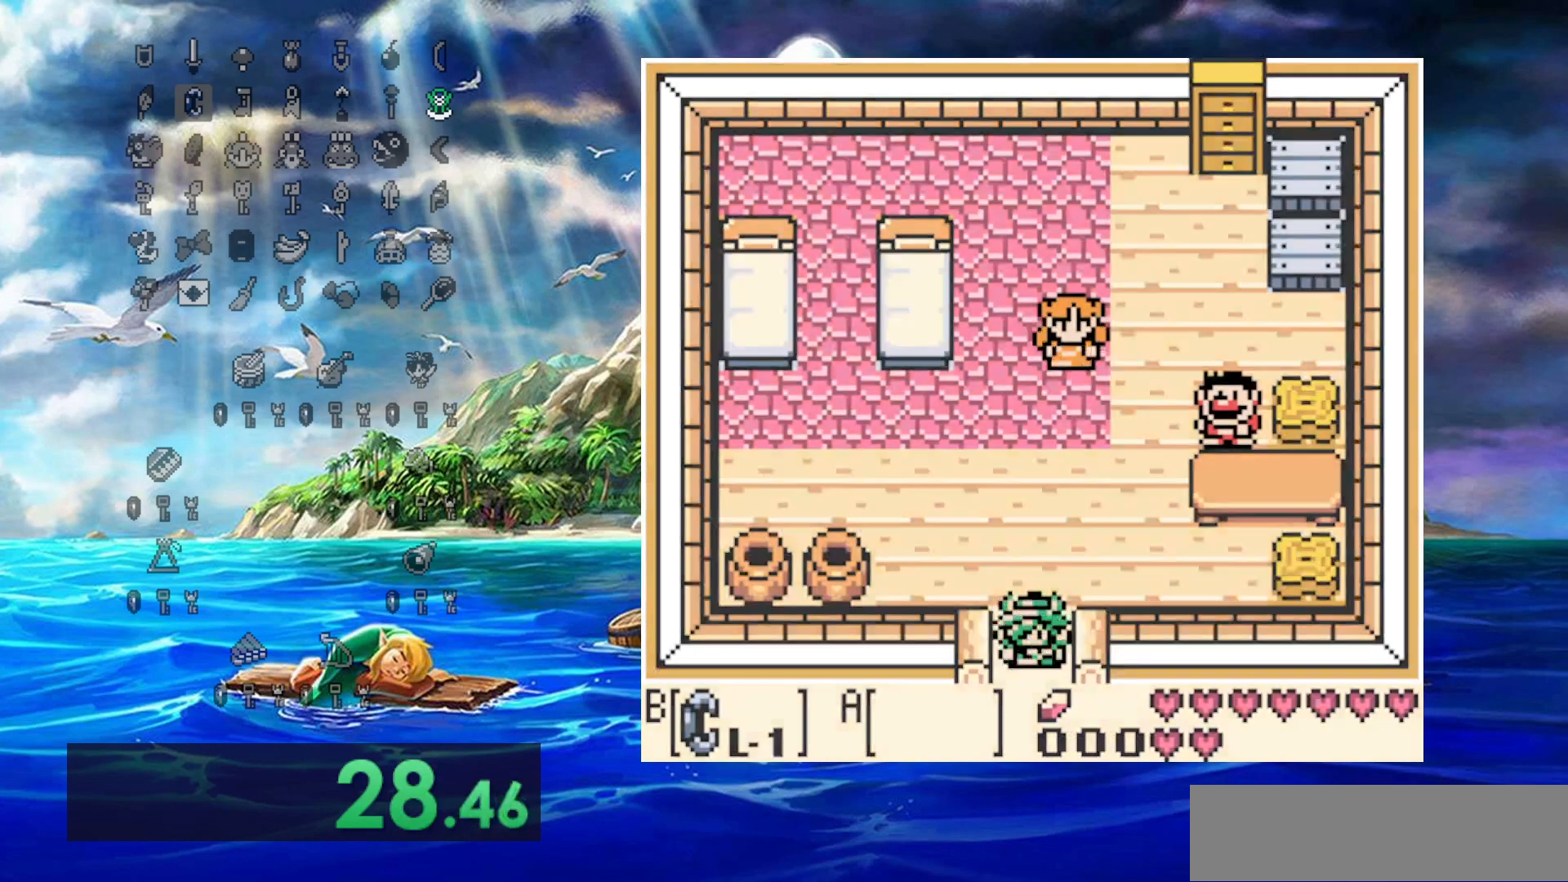
{"buttons": [], "events": []}
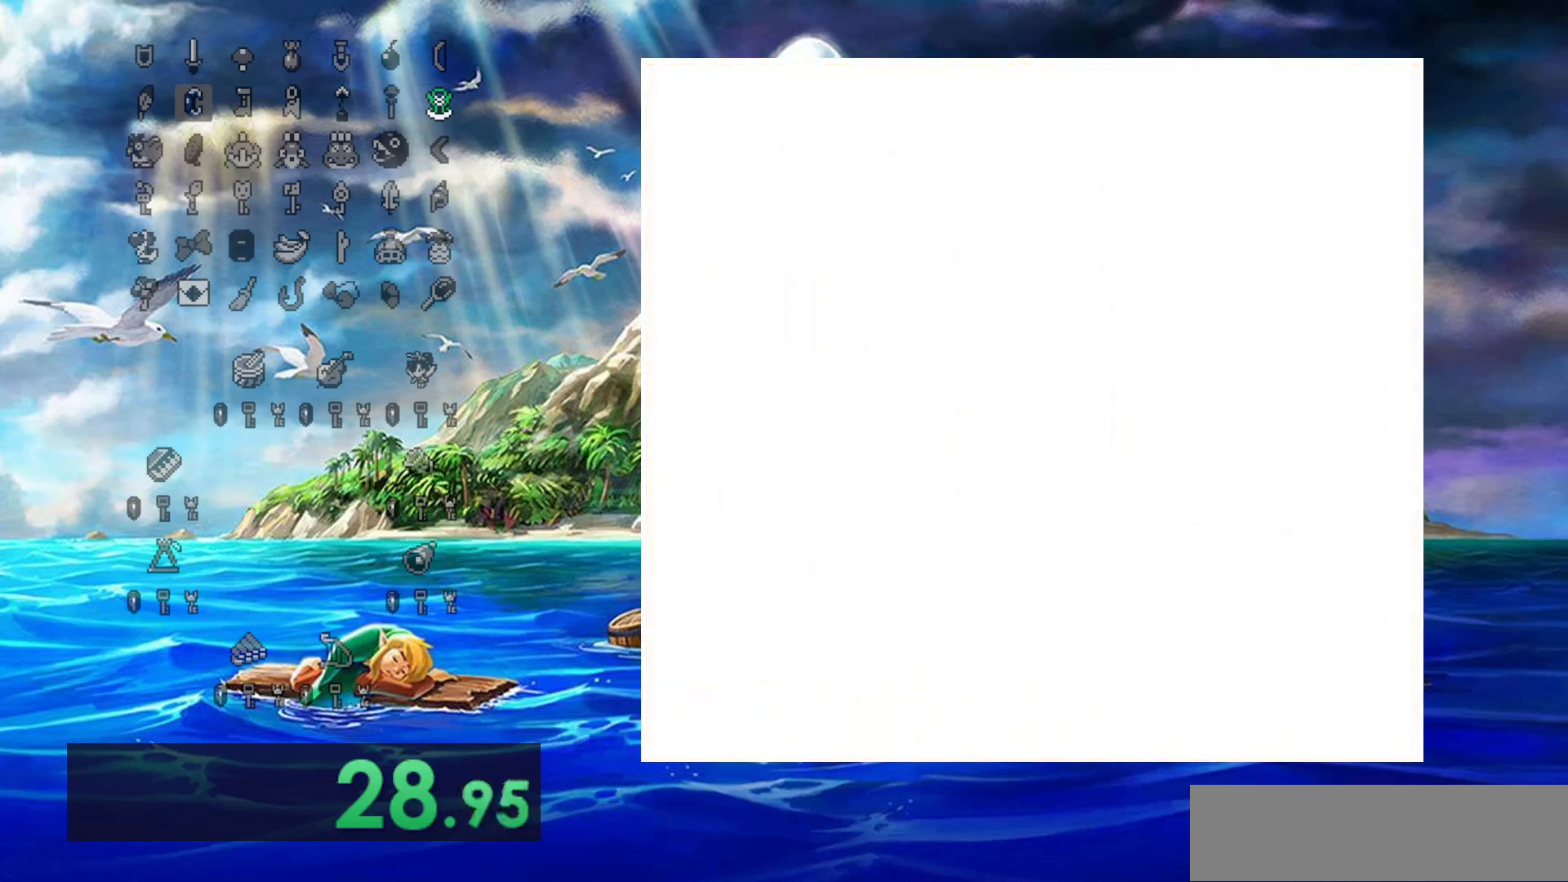
{"buttons": [], "events": []}
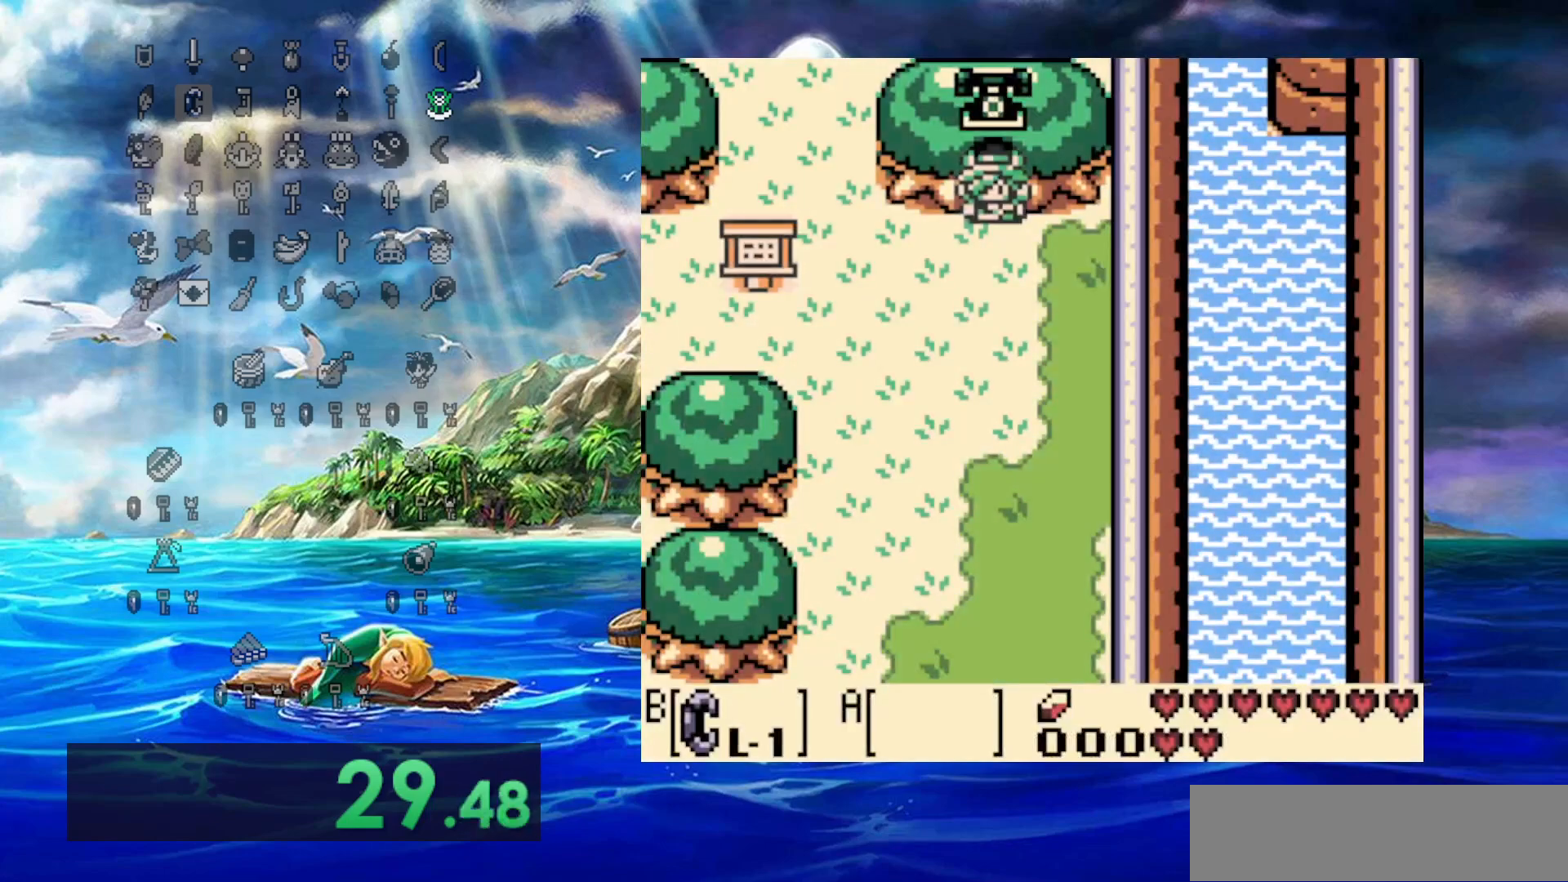
{"buttons": [], "events": []}
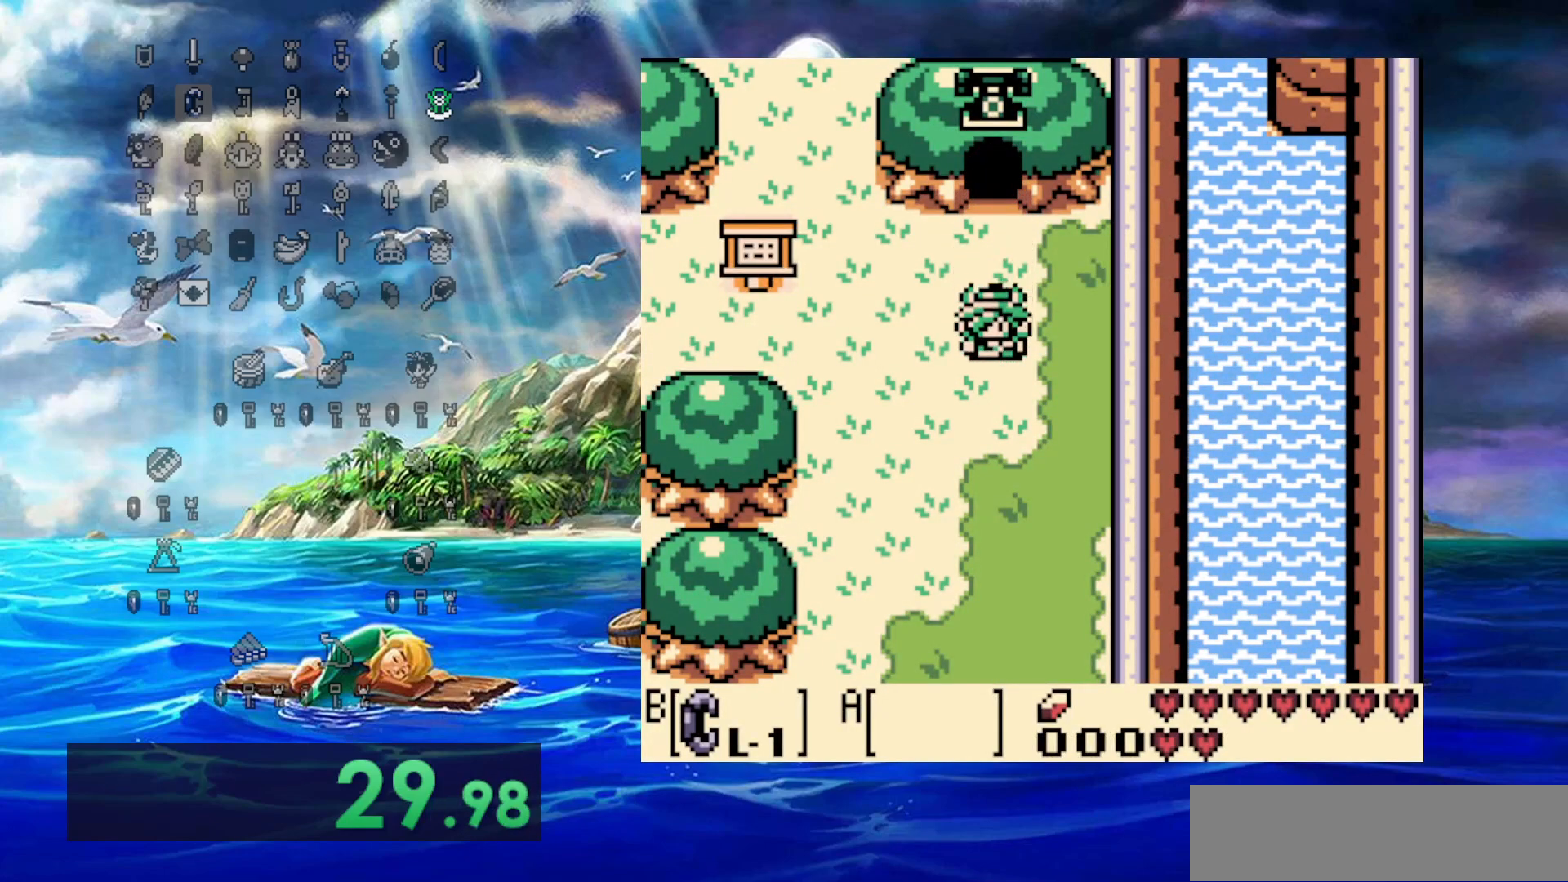
{"buttons": [], "events": []}
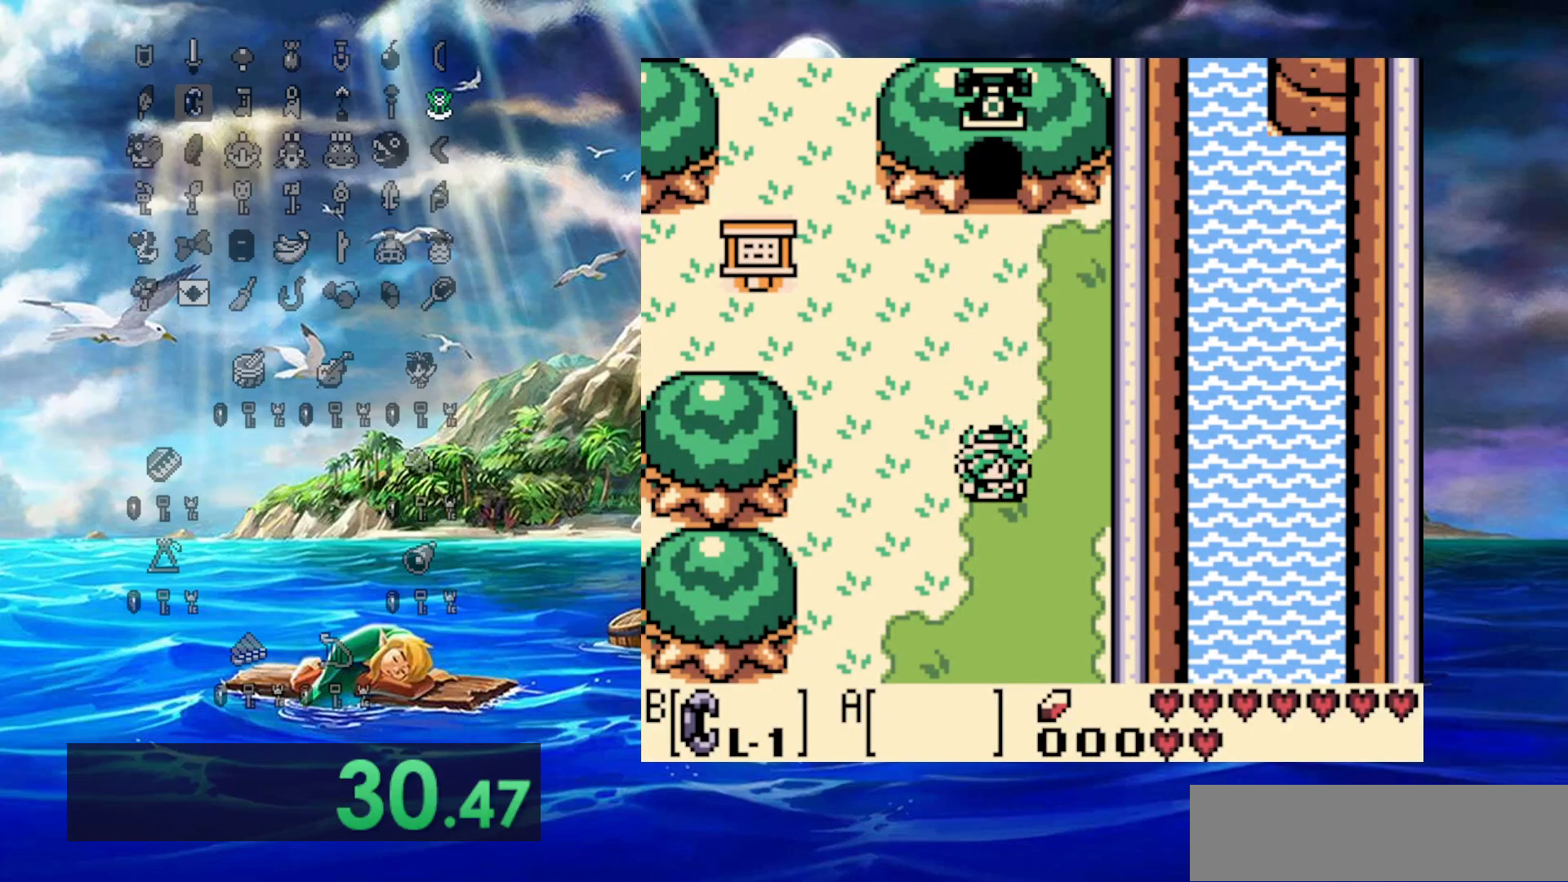
{"buttons": [], "events": []}
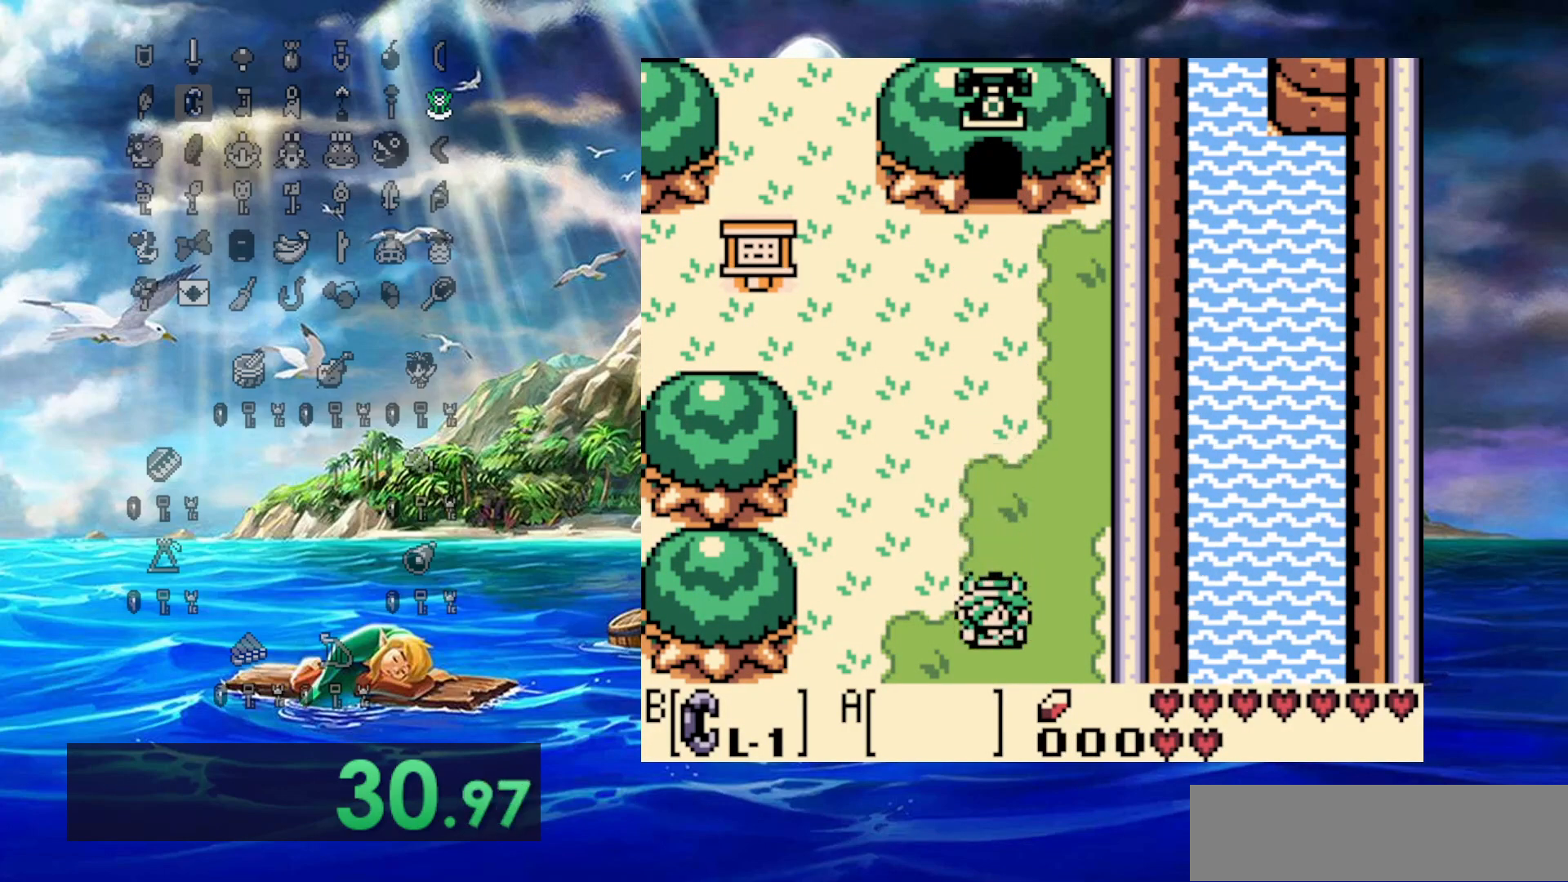
{"buttons": [], "events": []}
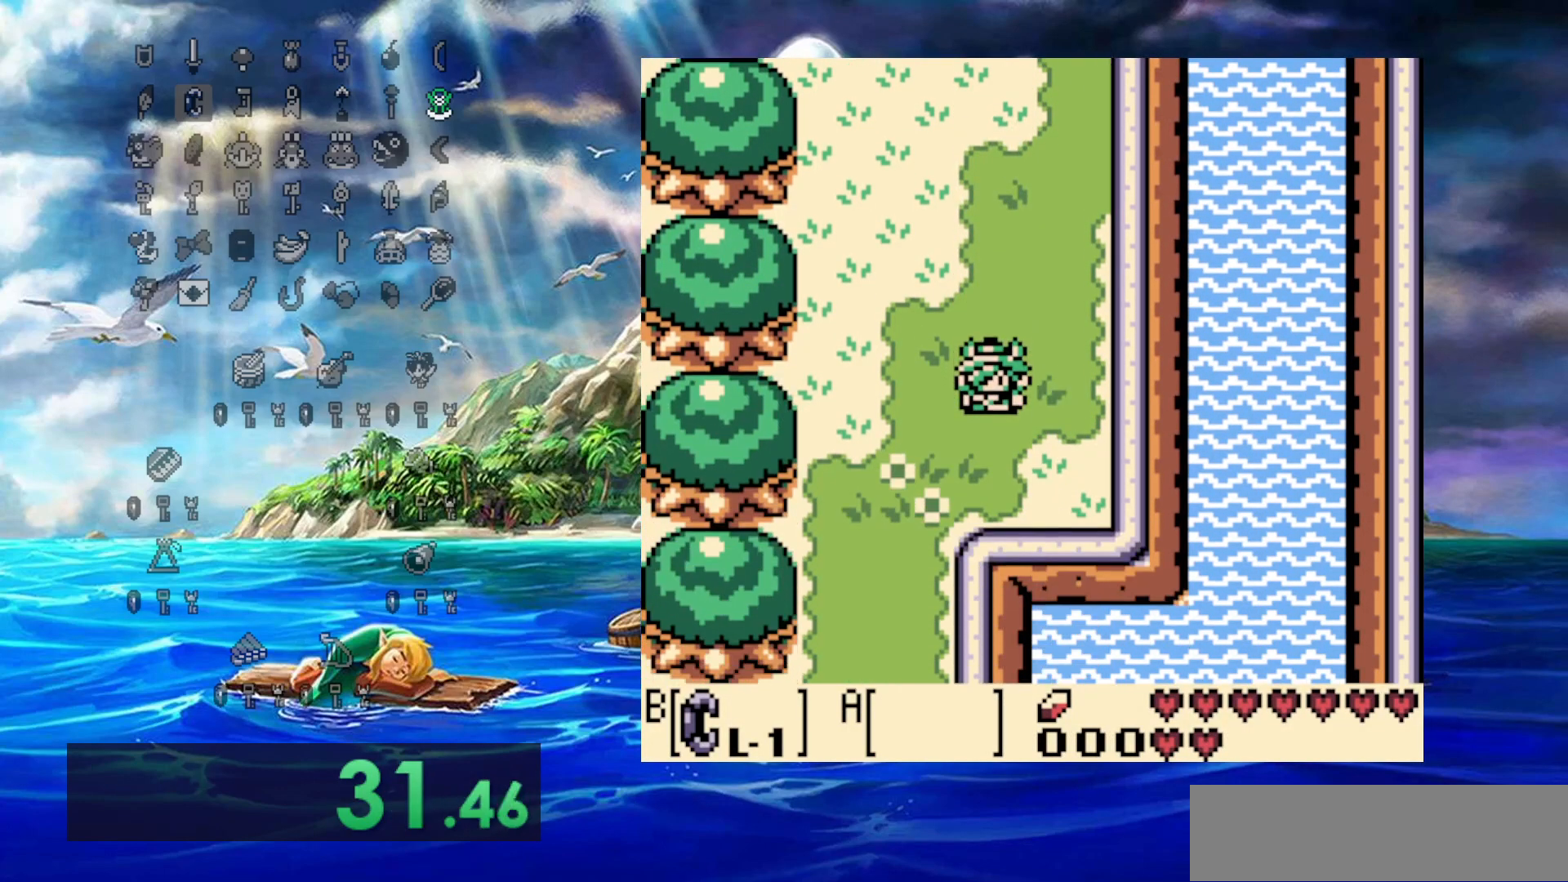
{"buttons": ["DPAD_LEFT"], "events": [[367, "DPAD_LEFT", "down"]]}
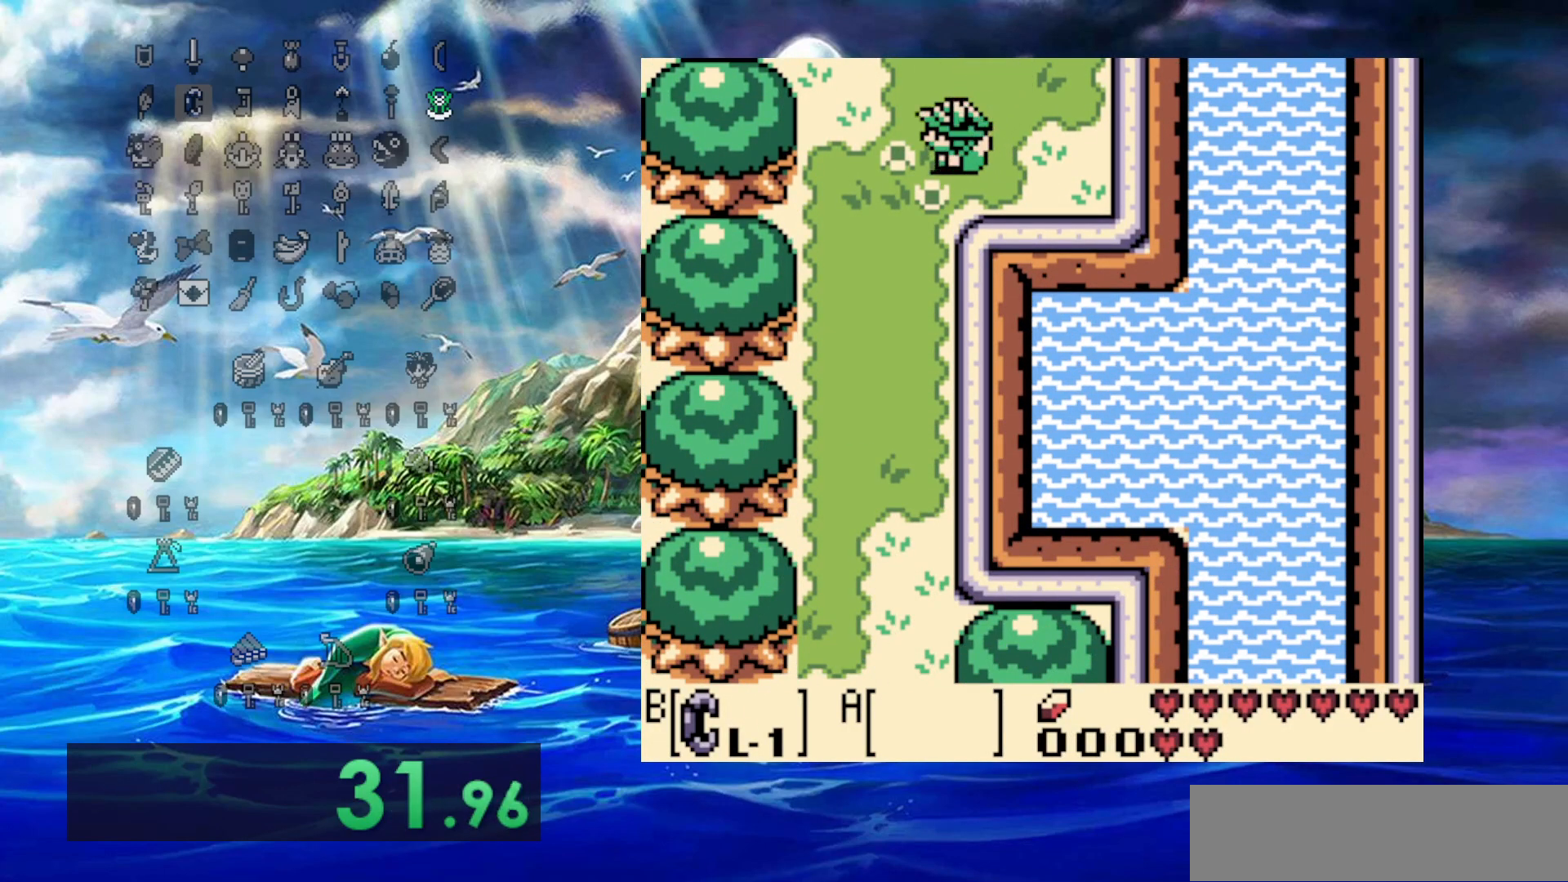
{"buttons": [], "events": [[83, "DPAD_LEFT", "up"]]}
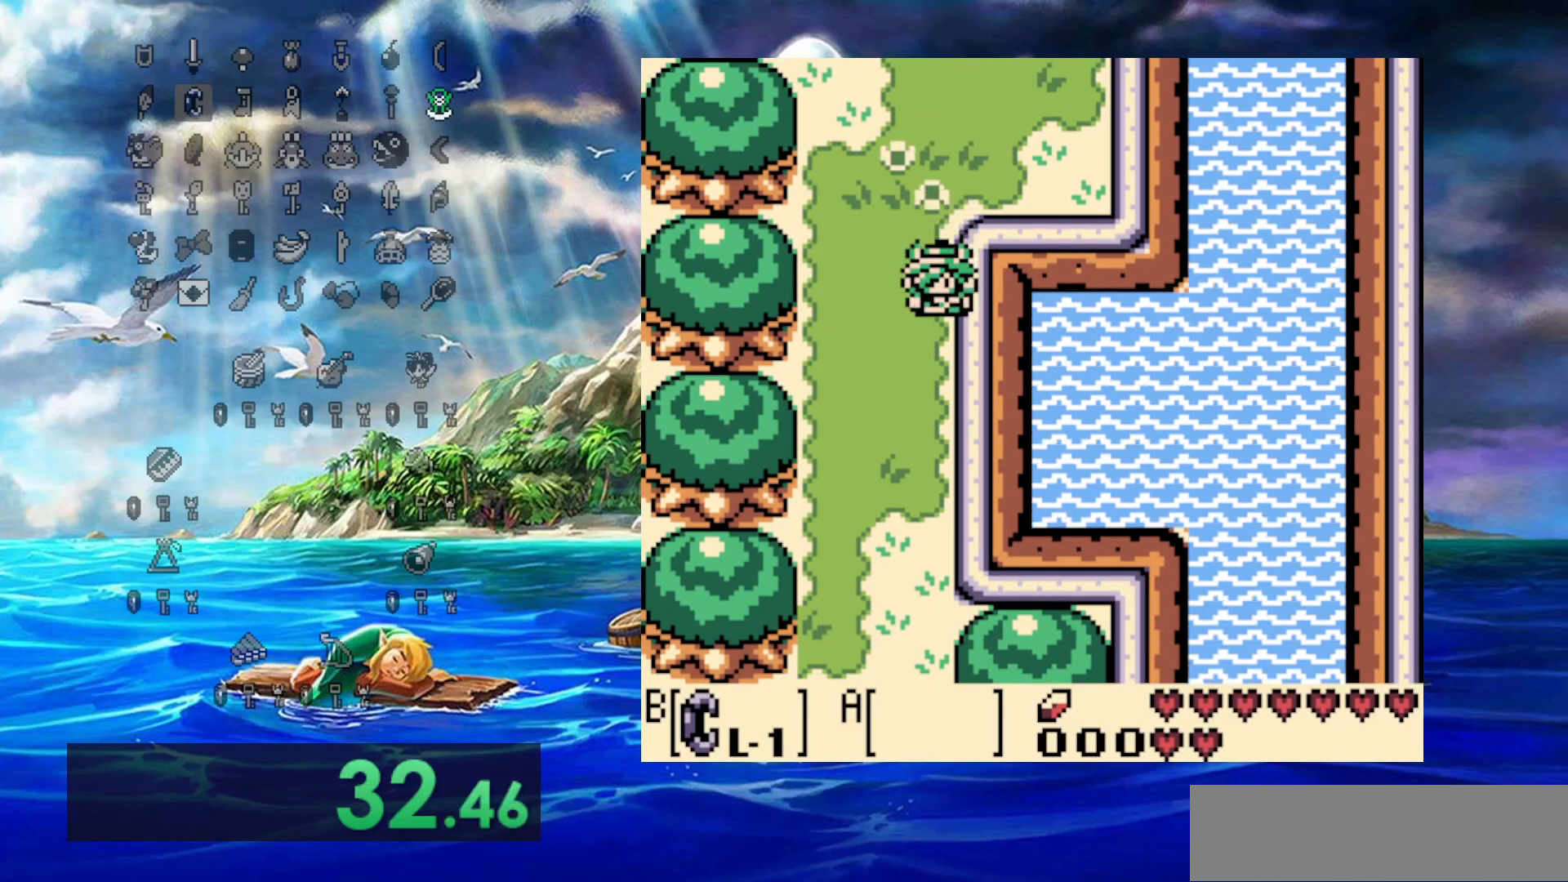
{"buttons": [], "events": []}
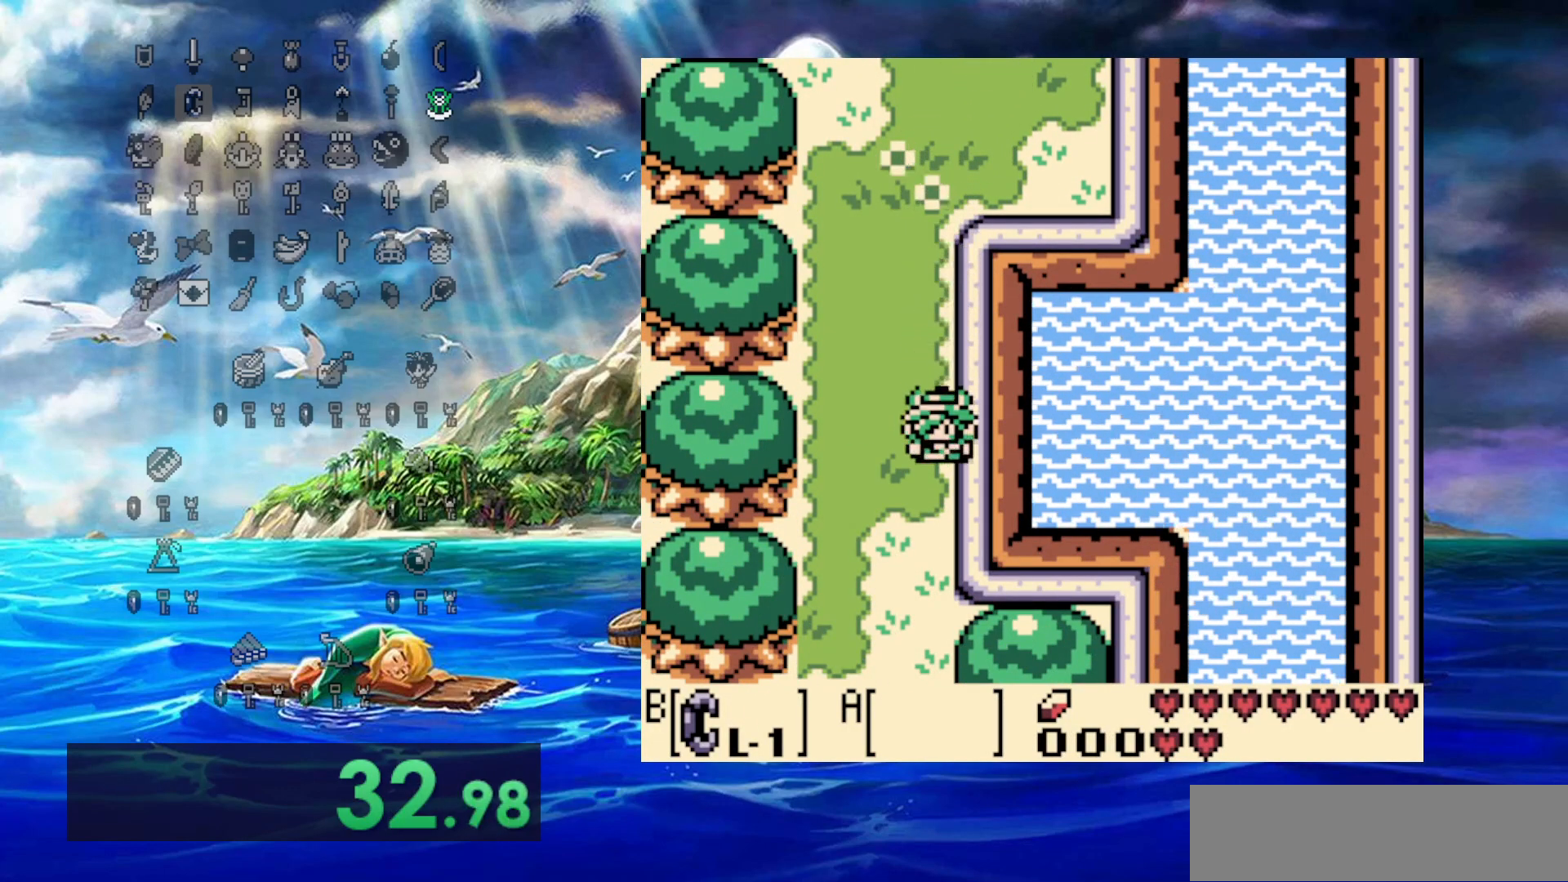
{"buttons": [], "events": []}
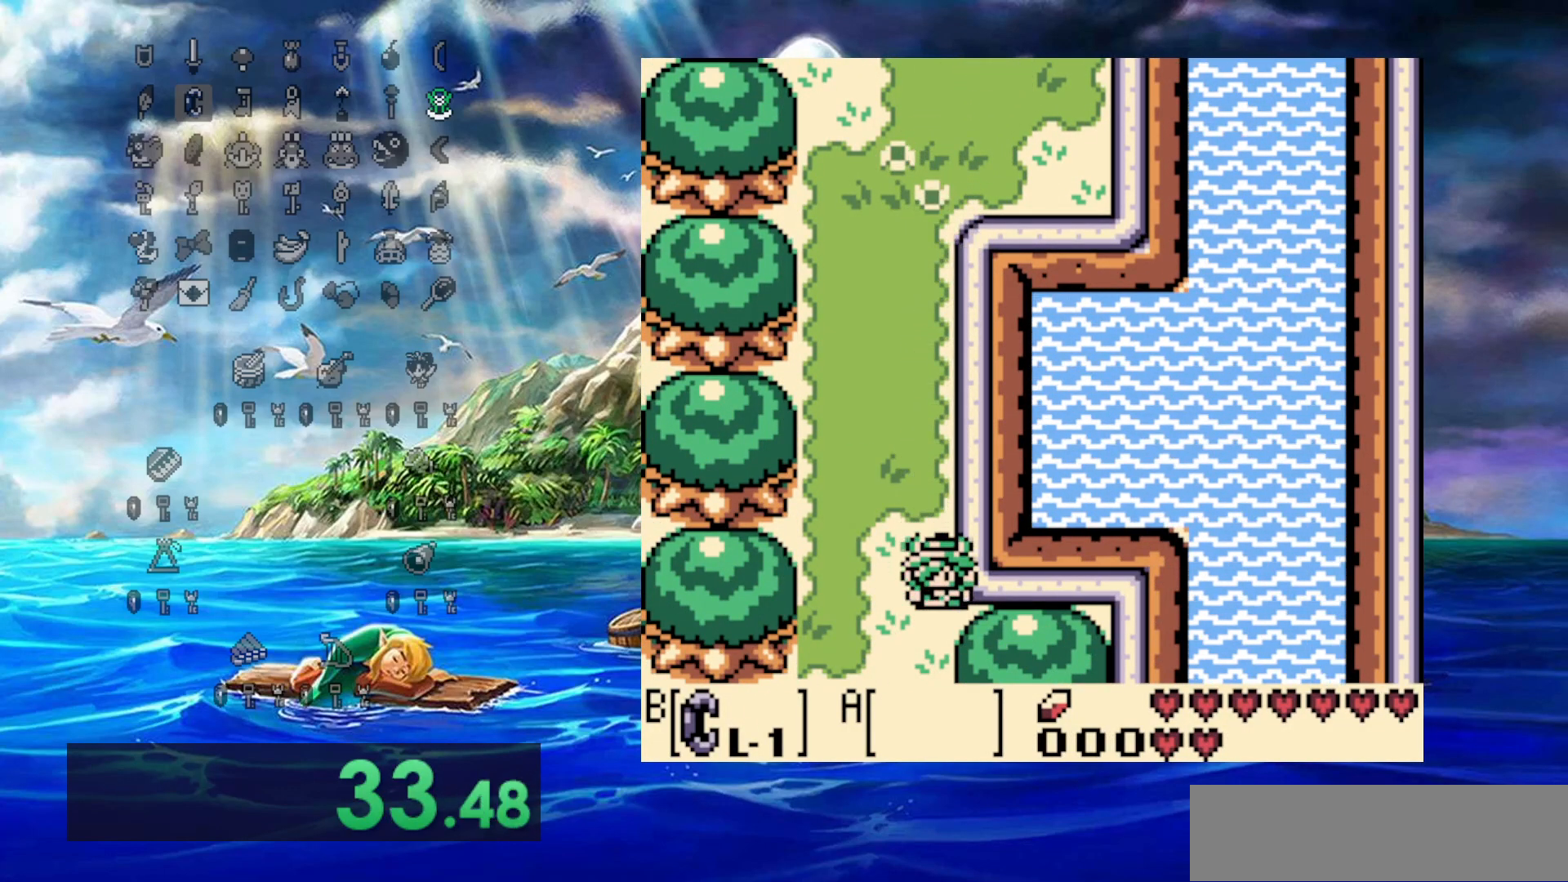
{"buttons": [], "events": []}
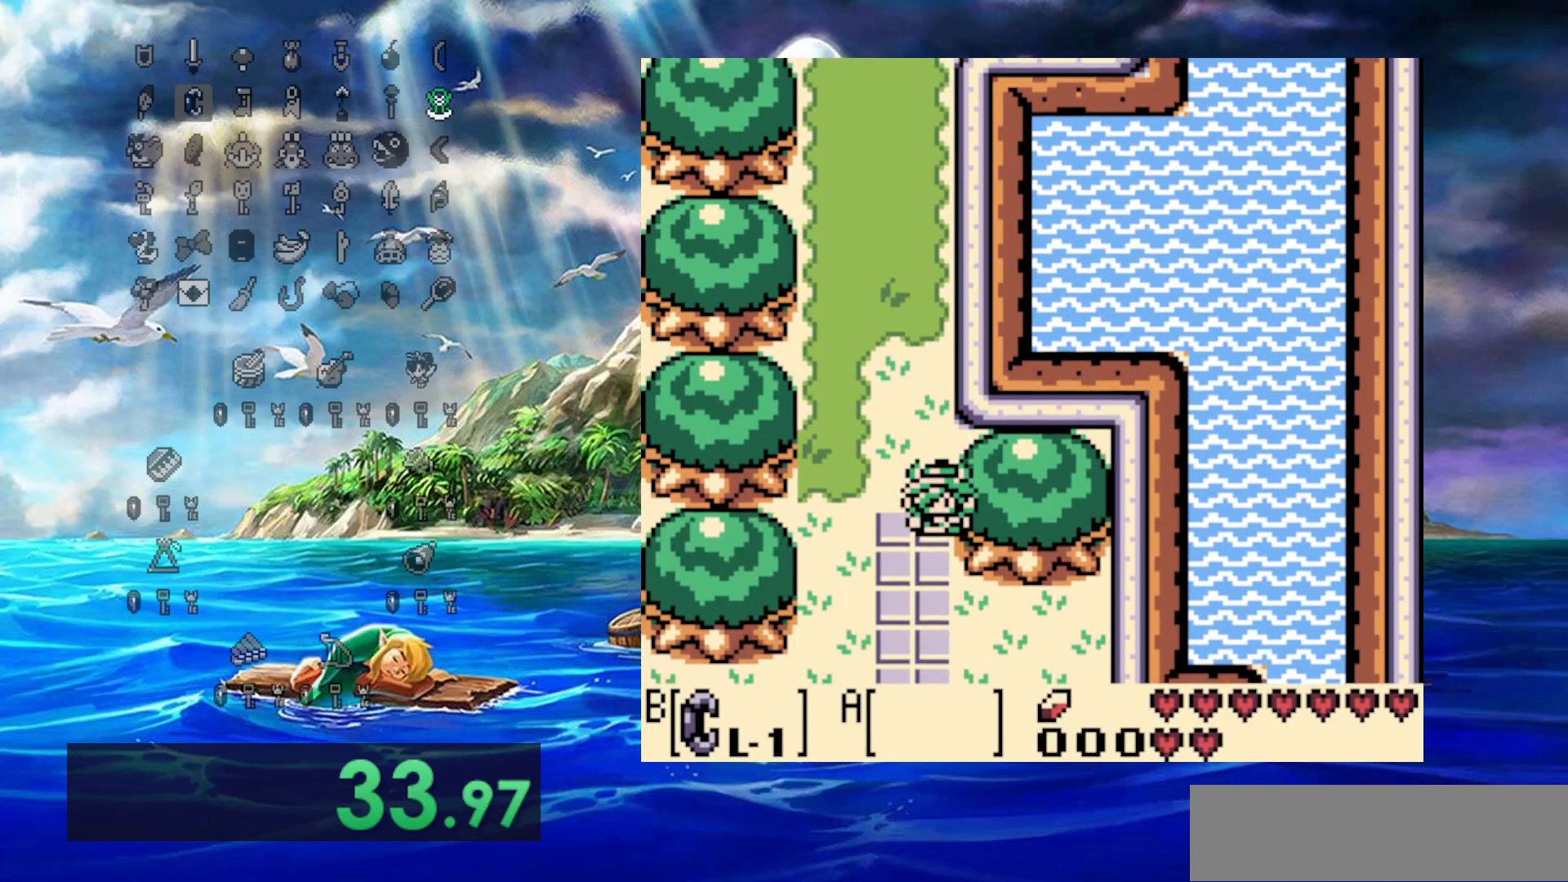
{"buttons": [], "events": []}
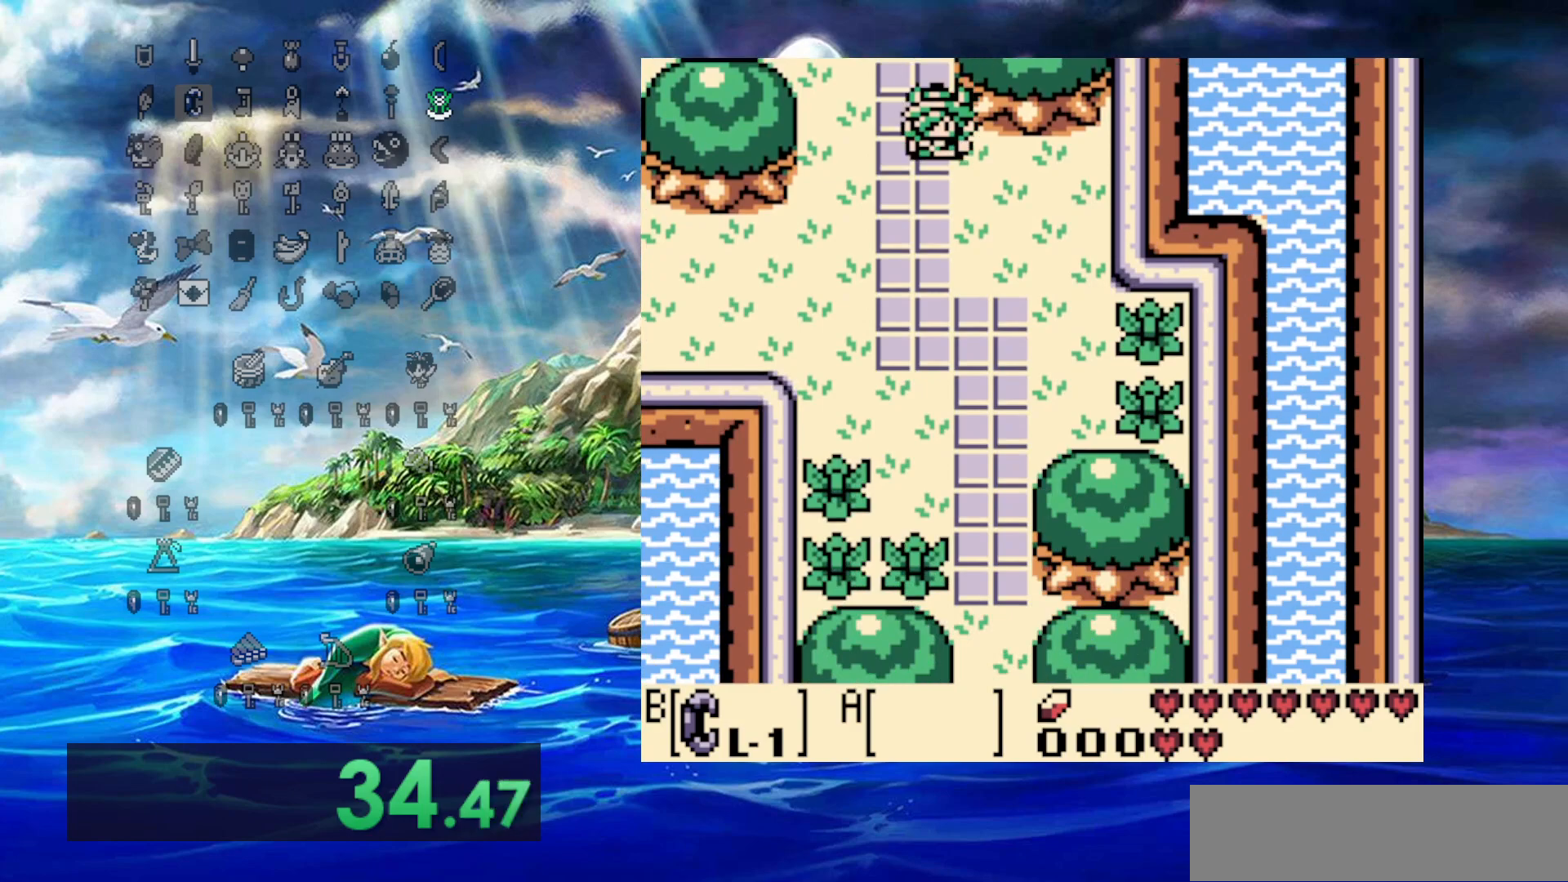
{"buttons": [], "events": []}
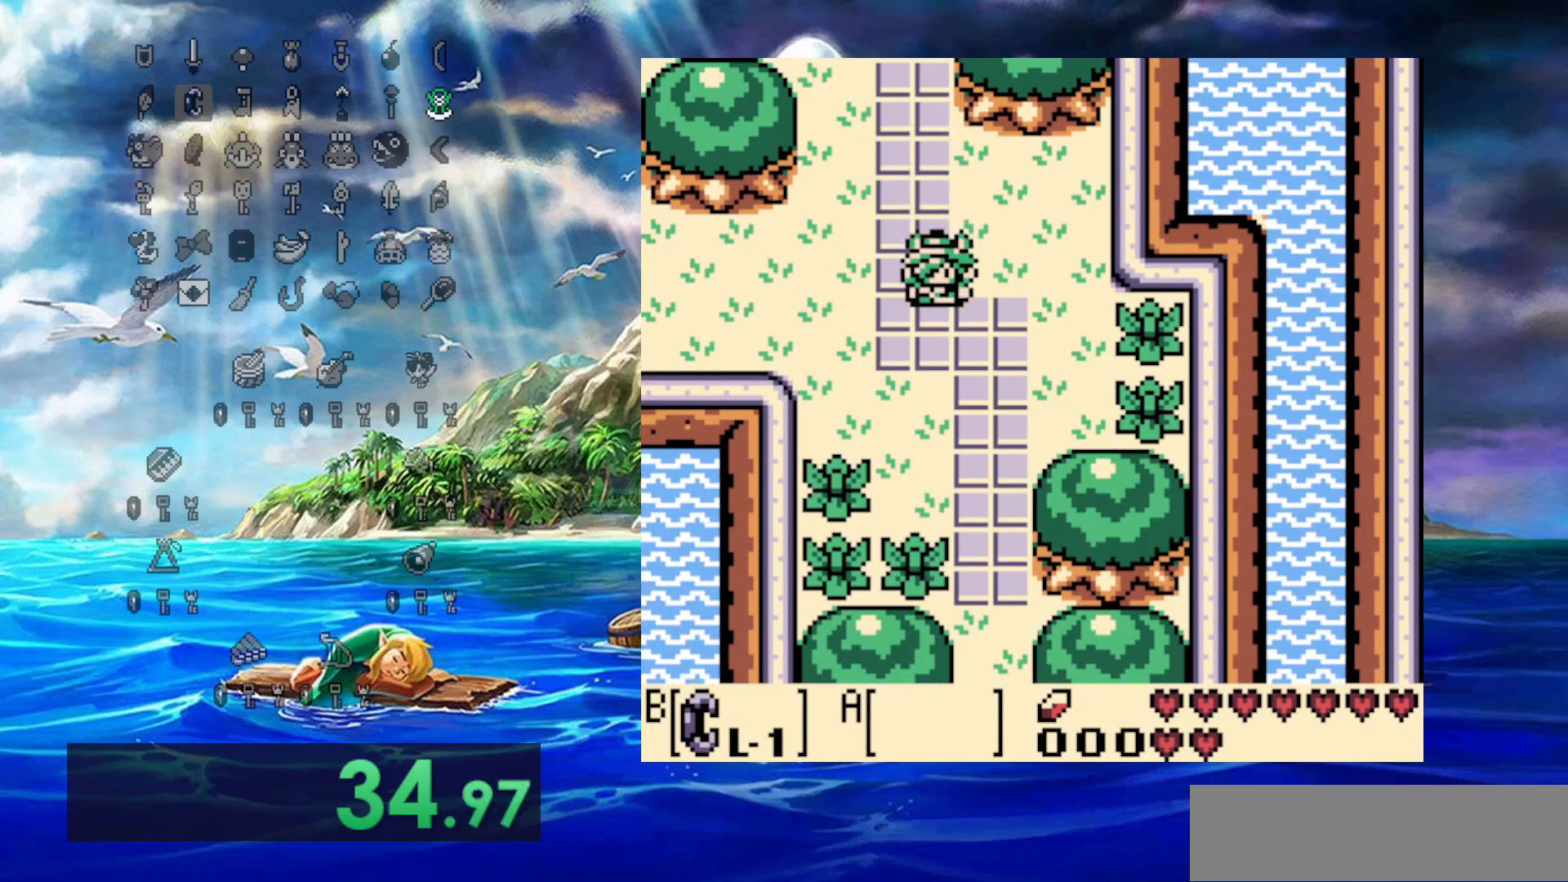
{"buttons": ["DPAD_RIGHT"]}
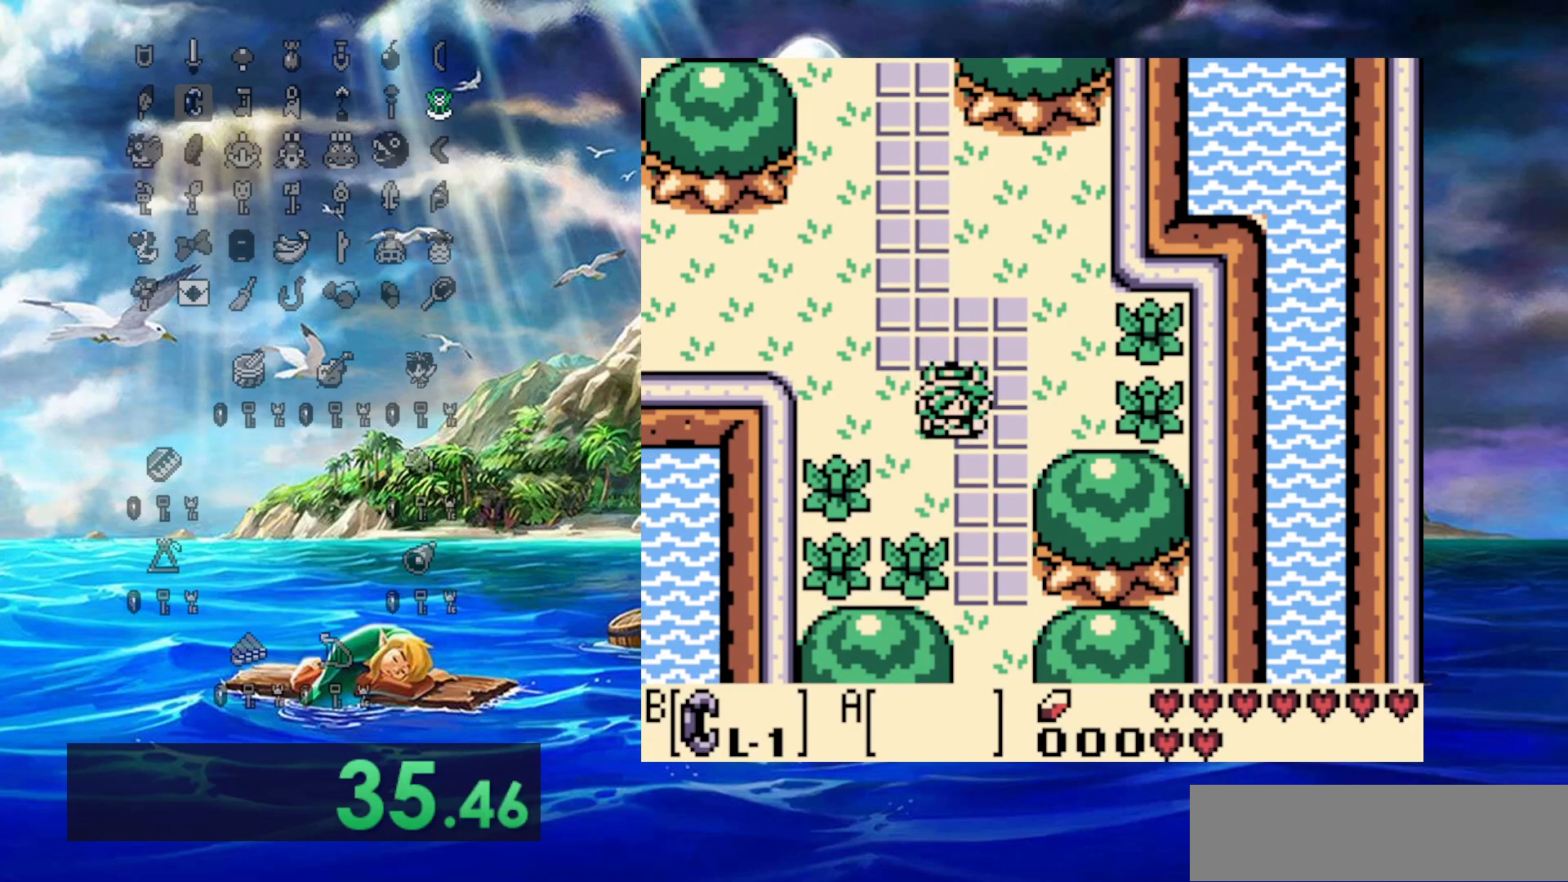
{"buttons": [], "events": [[133, "DPAD_RIGHT", "up"]]}
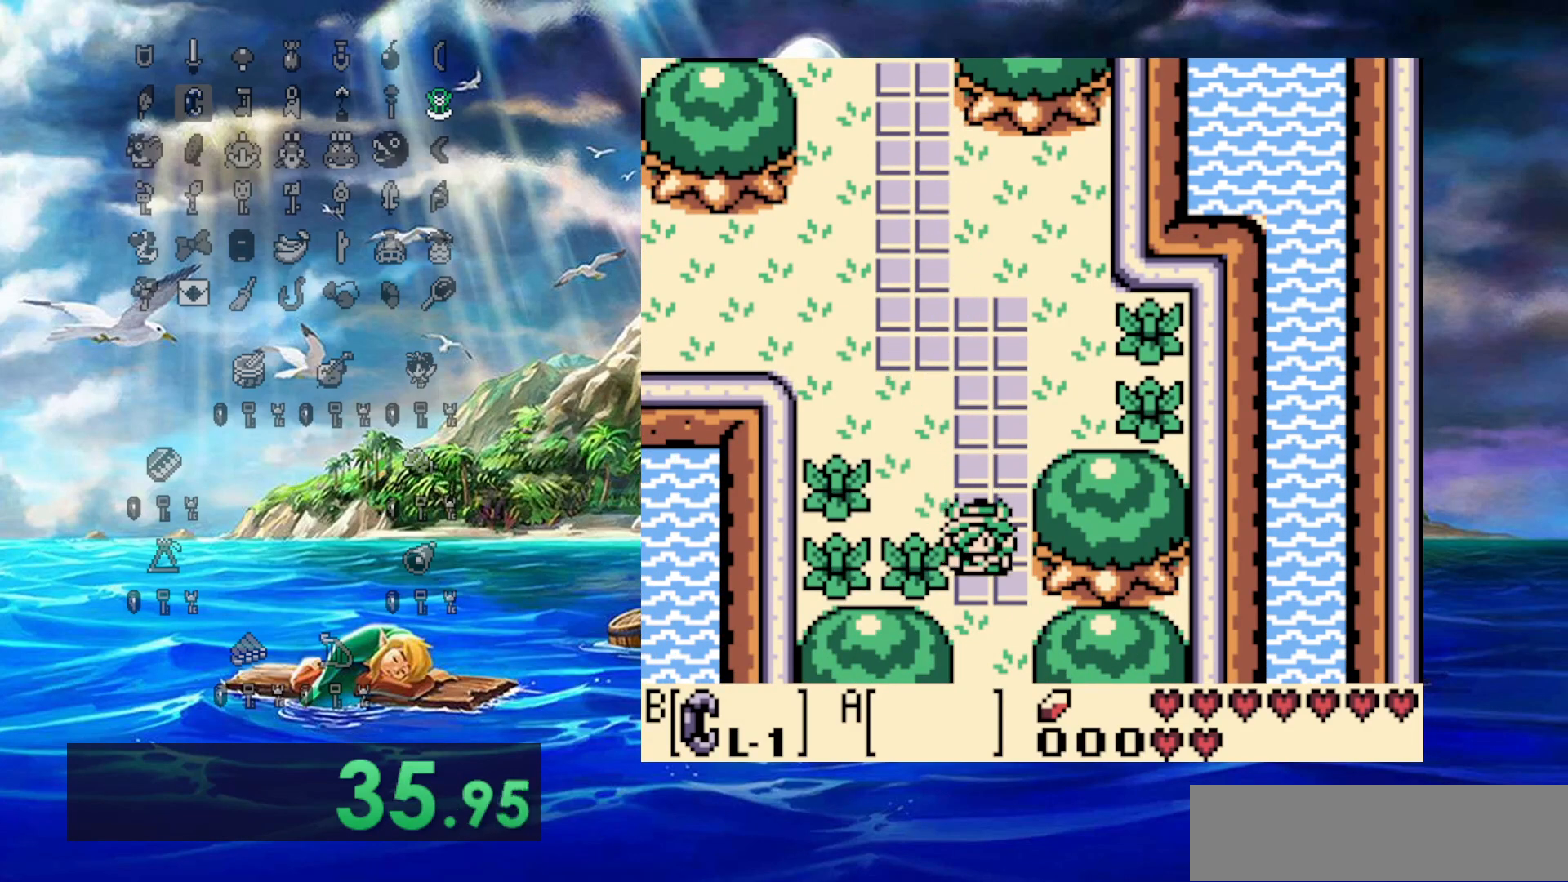
{"buttons": [], "events": []}
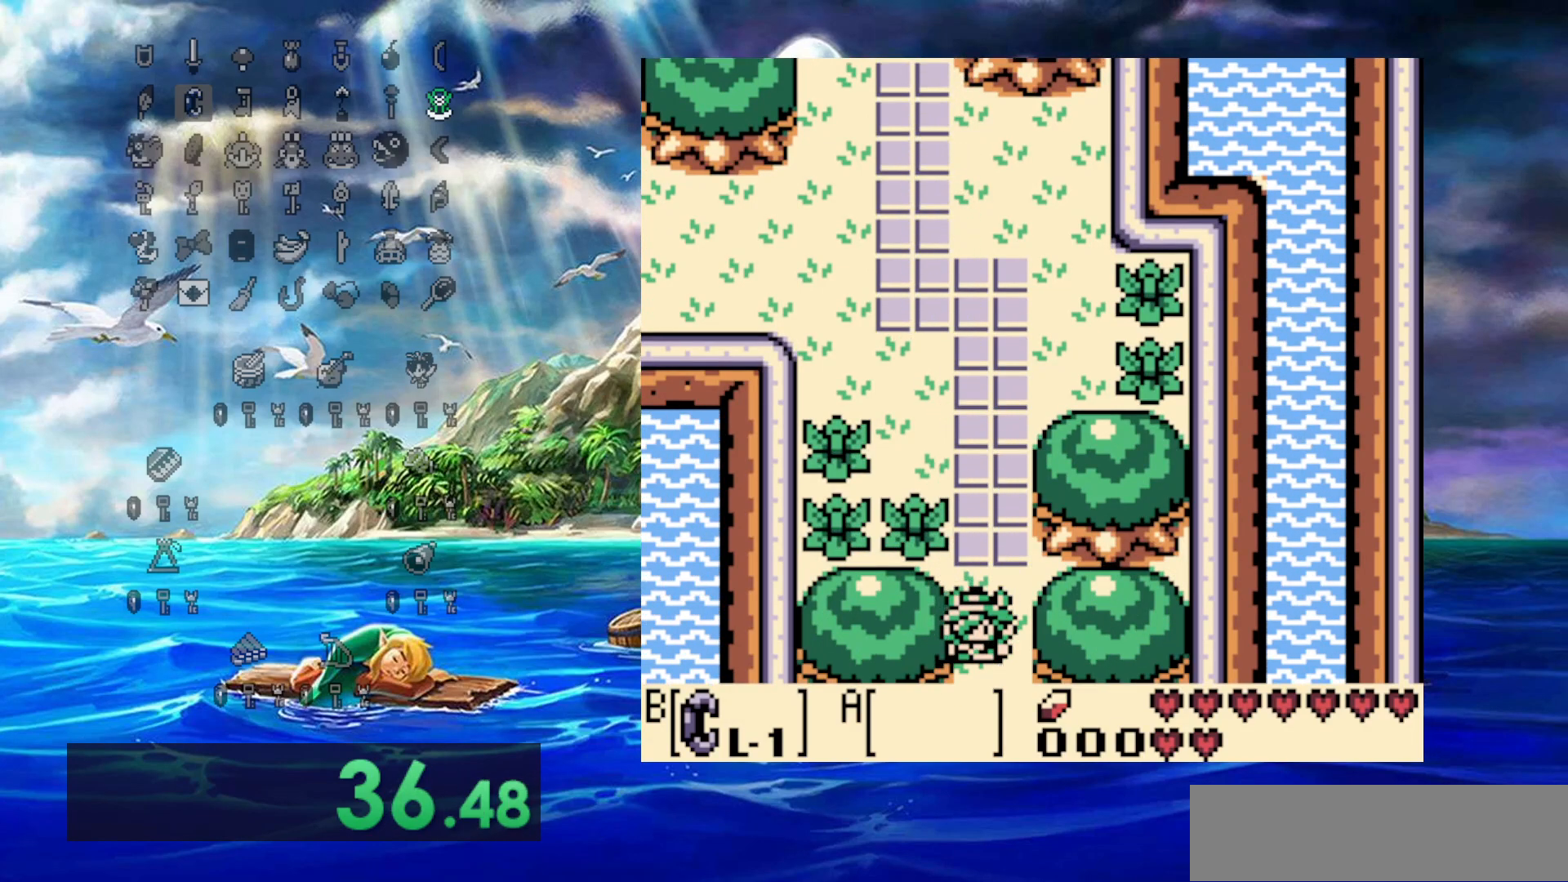
{"buttons": [], "events": []}
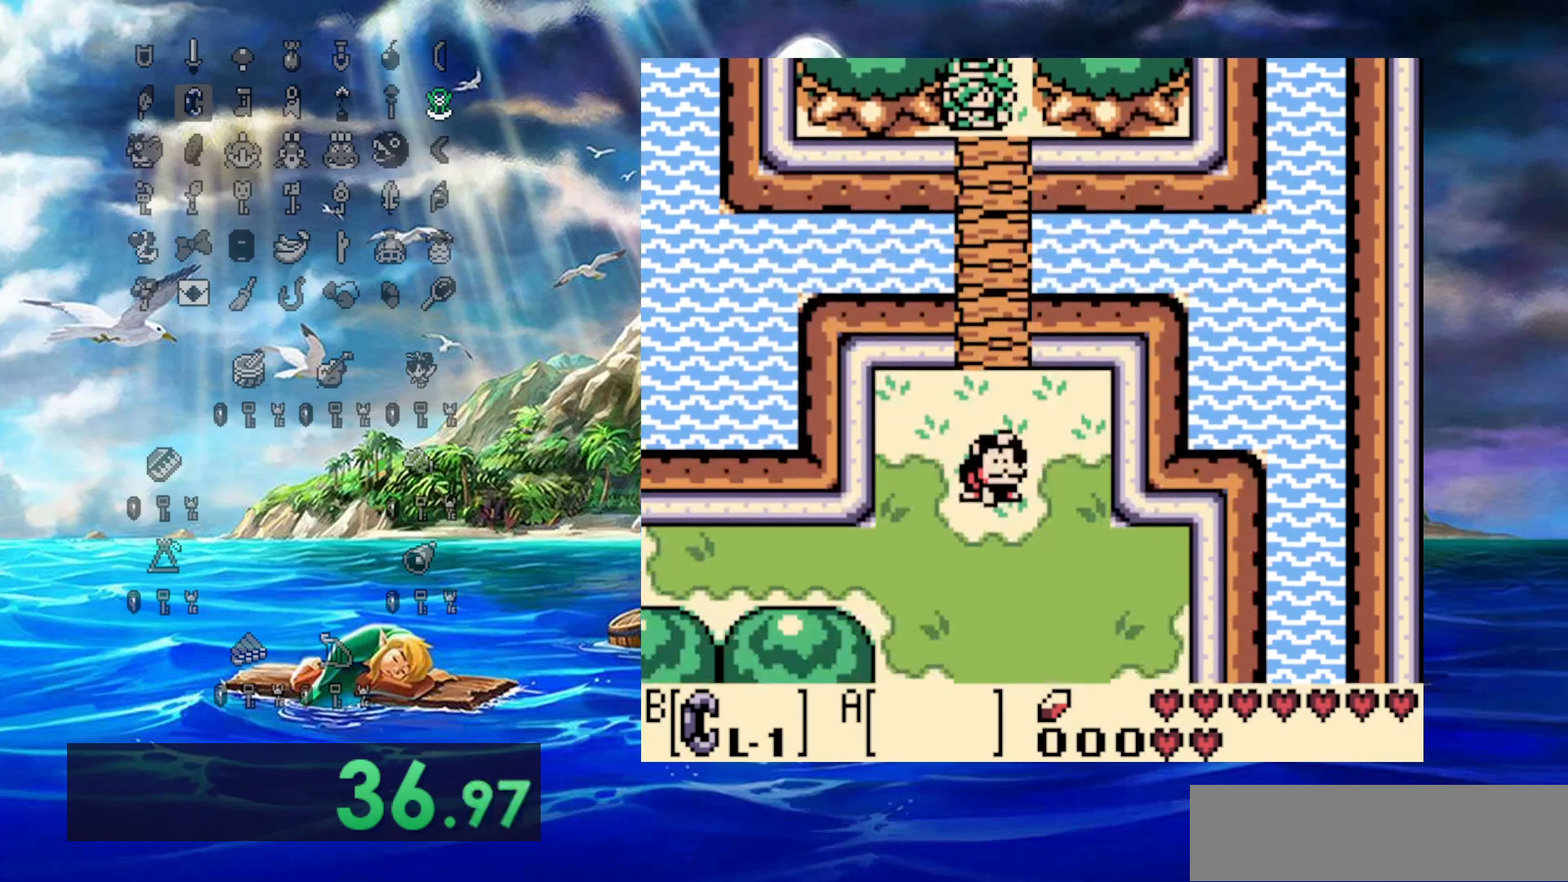
{"buttons": [], "events": []}
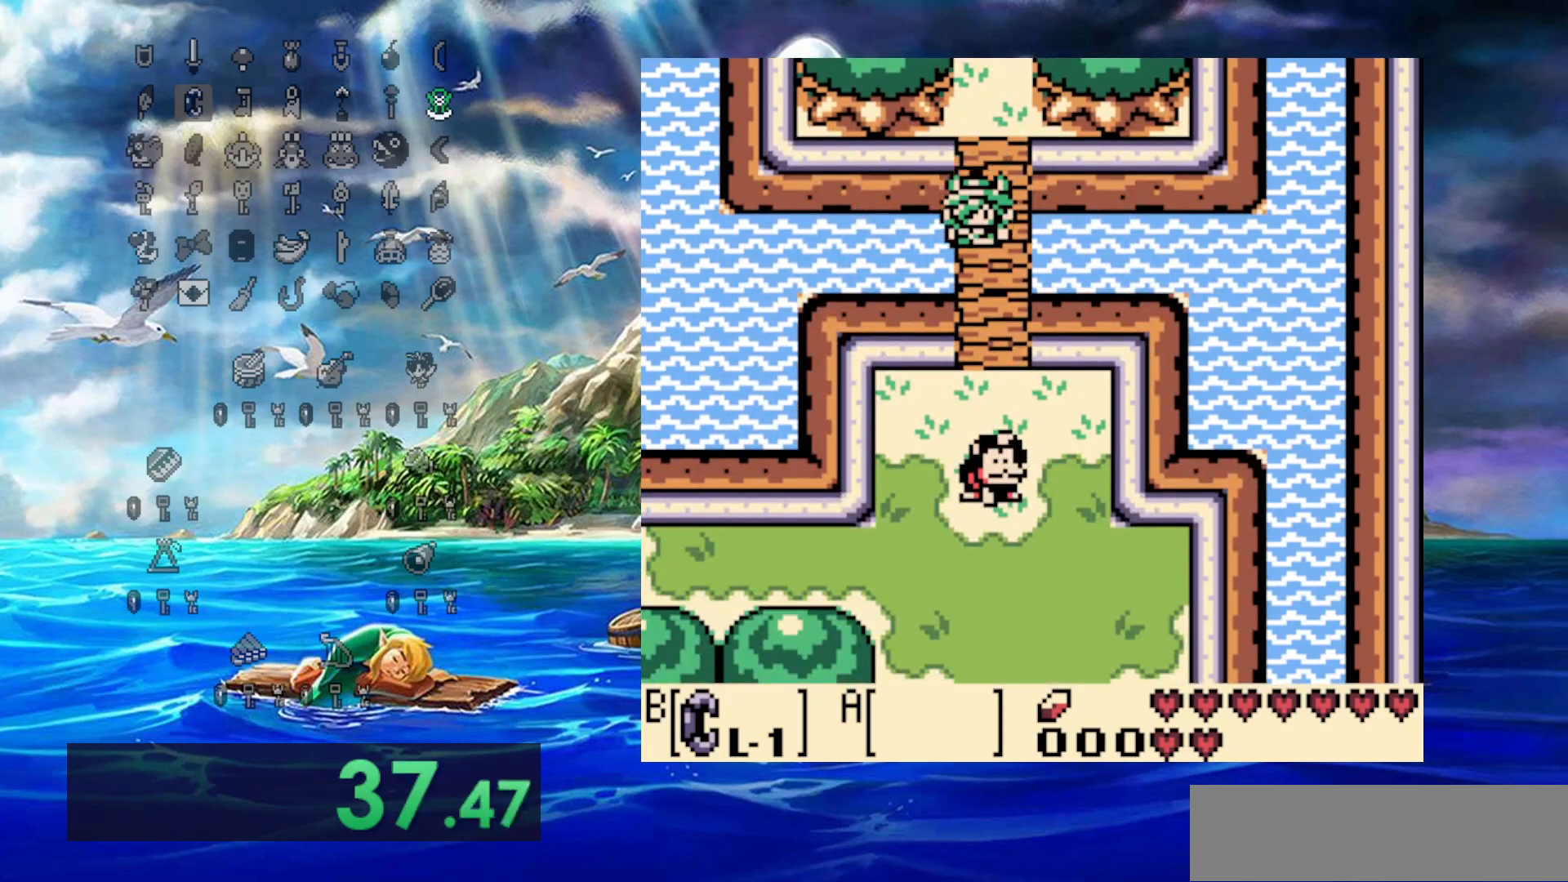
{"buttons": [], "events": []}
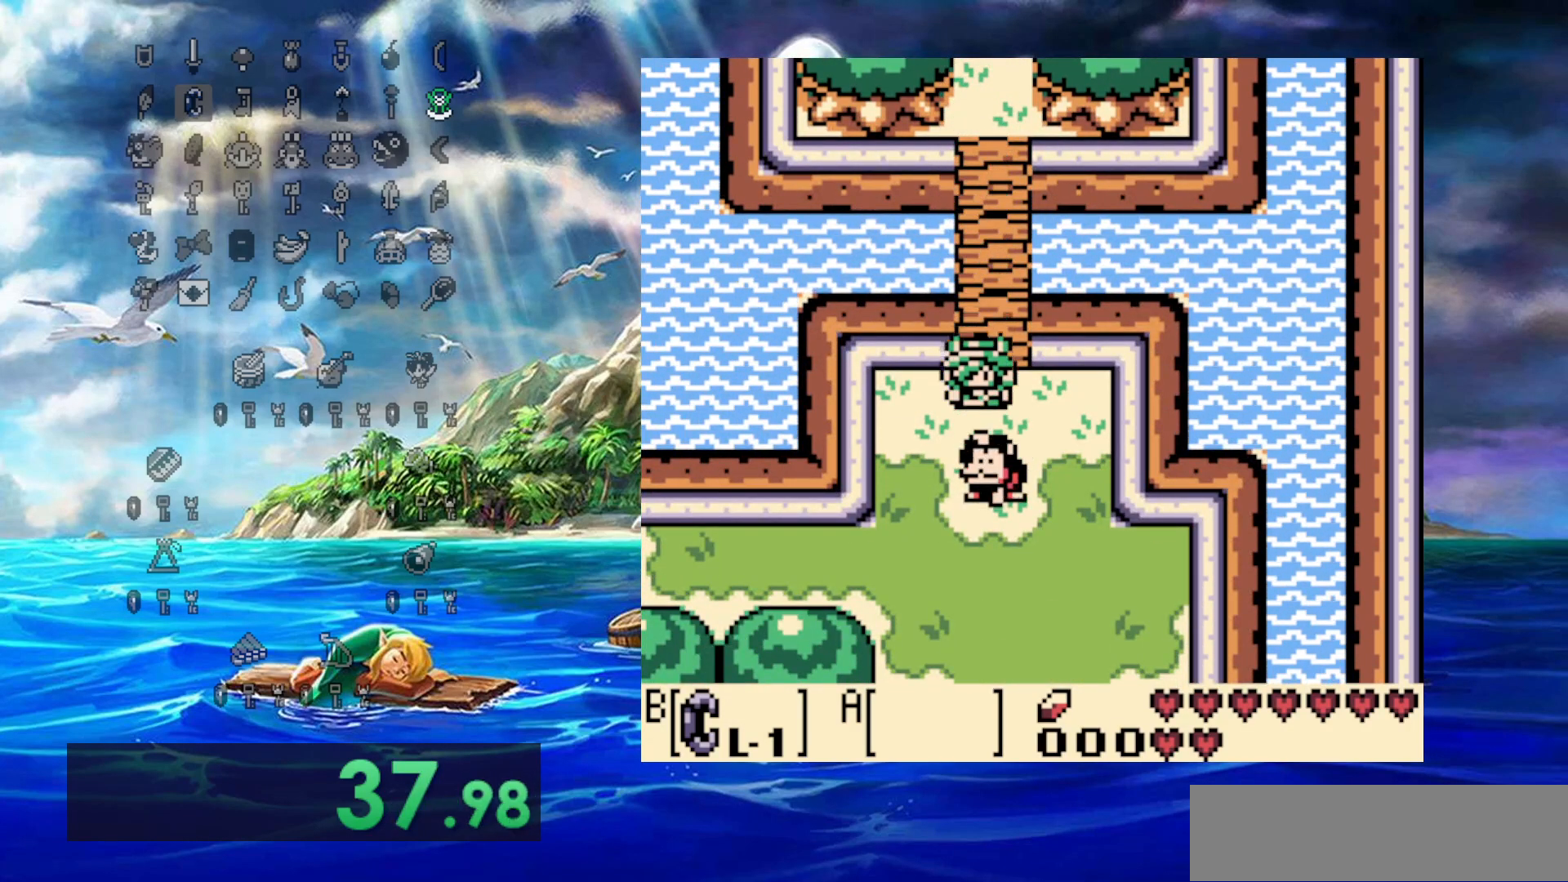
{"buttons": [], "events": [[33, "DPAD_LEFT", "down"], [283, "DPAD_LEFT", "up"]]}
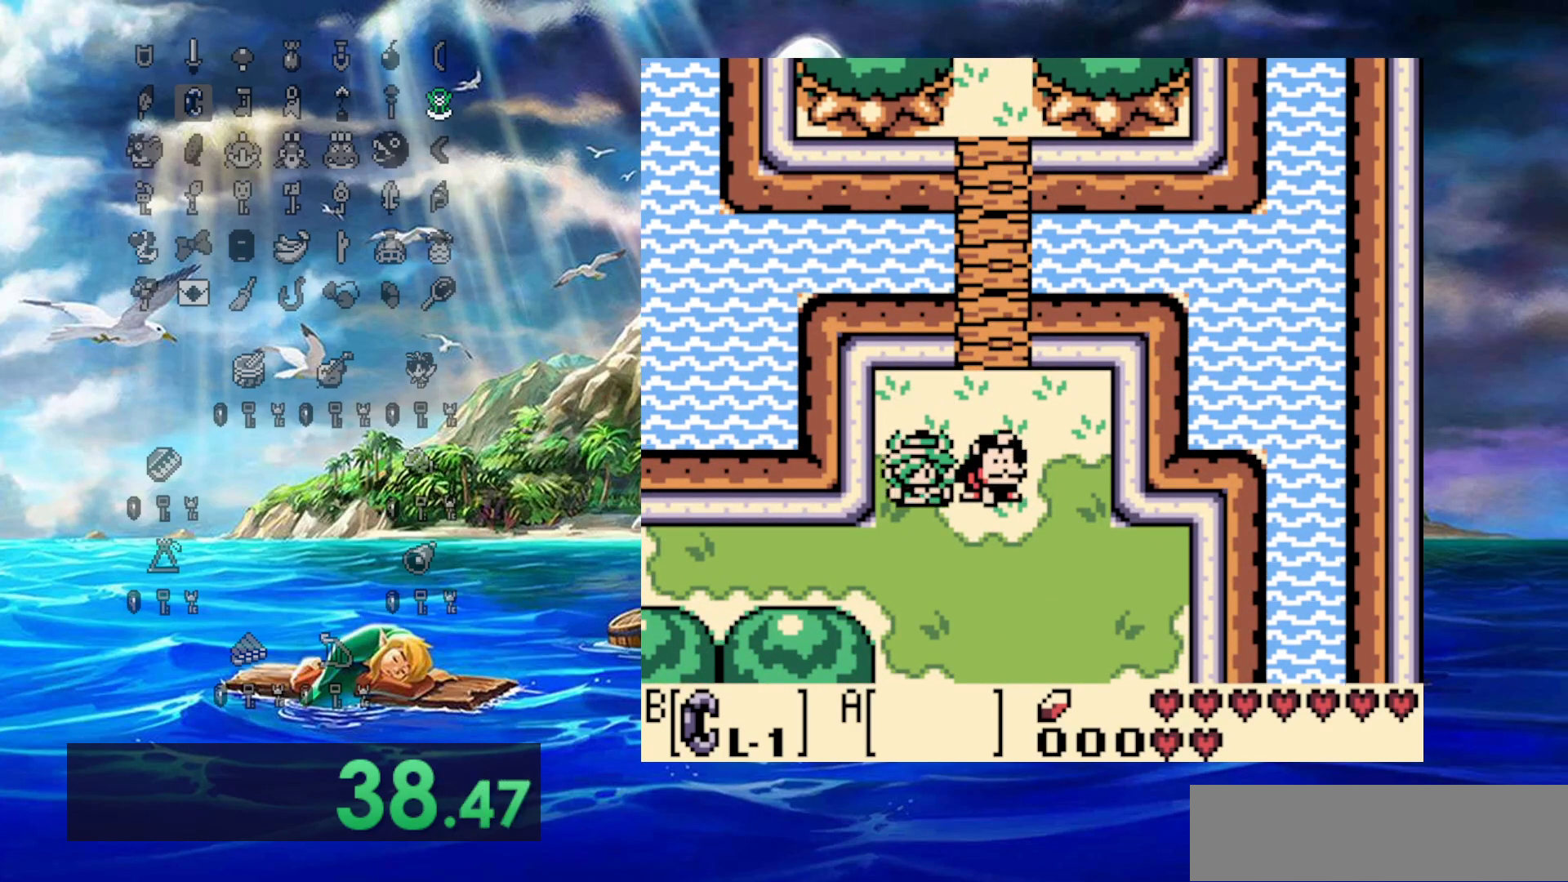
{"buttons": ["DPAD_LEFT"], "events": [[133, "DPAD_LEFT", "down"]]}
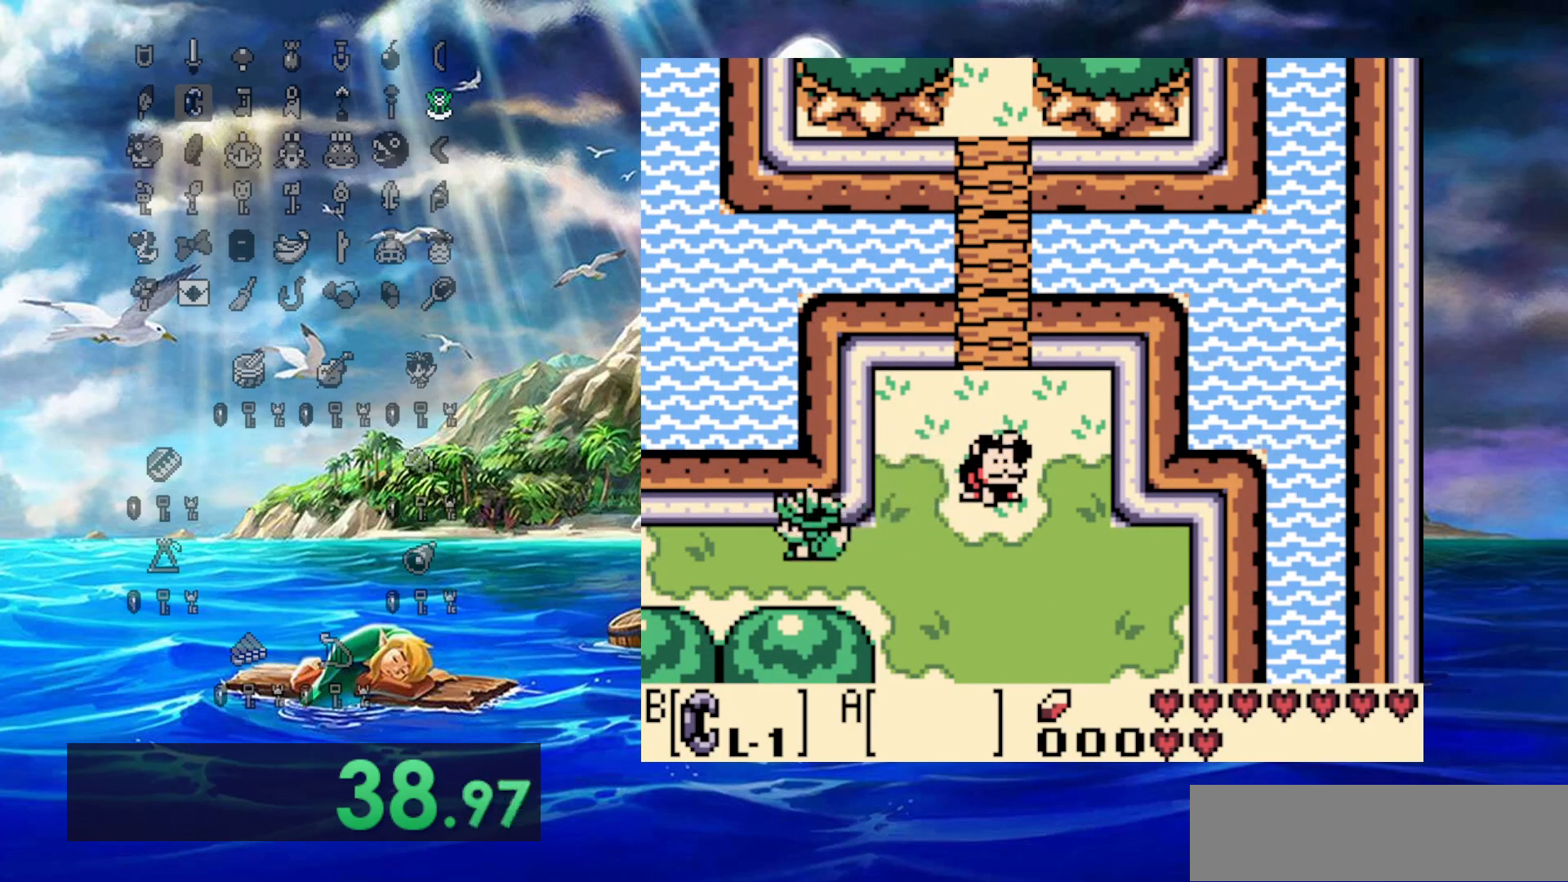
{"buttons": ["DPAD_LEFT"], "events": []}
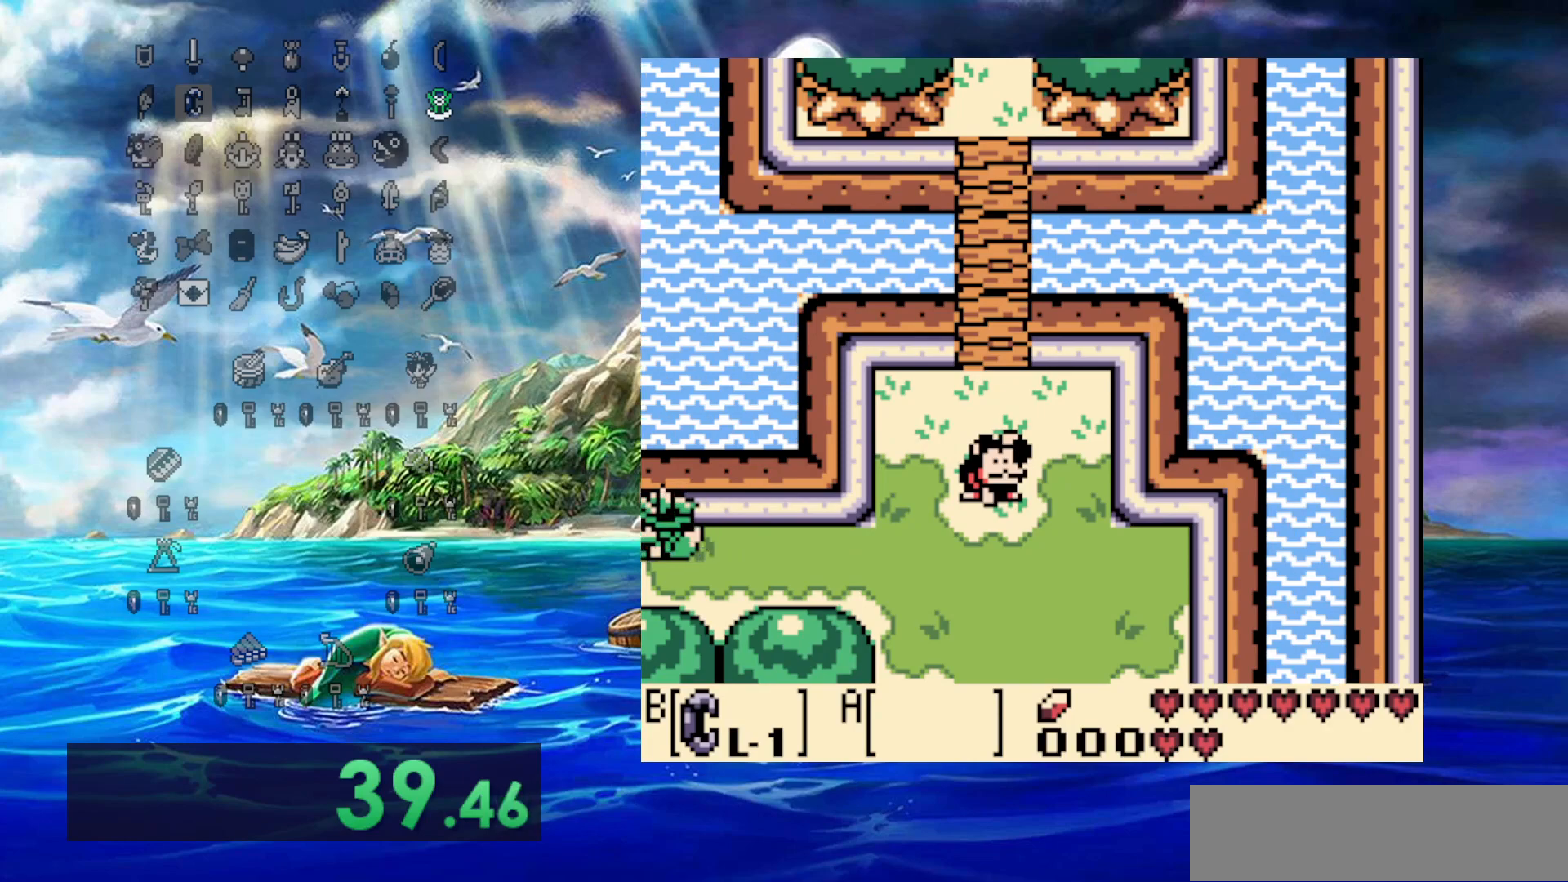
{"buttons": ["DPAD_LEFT"], "events": []}
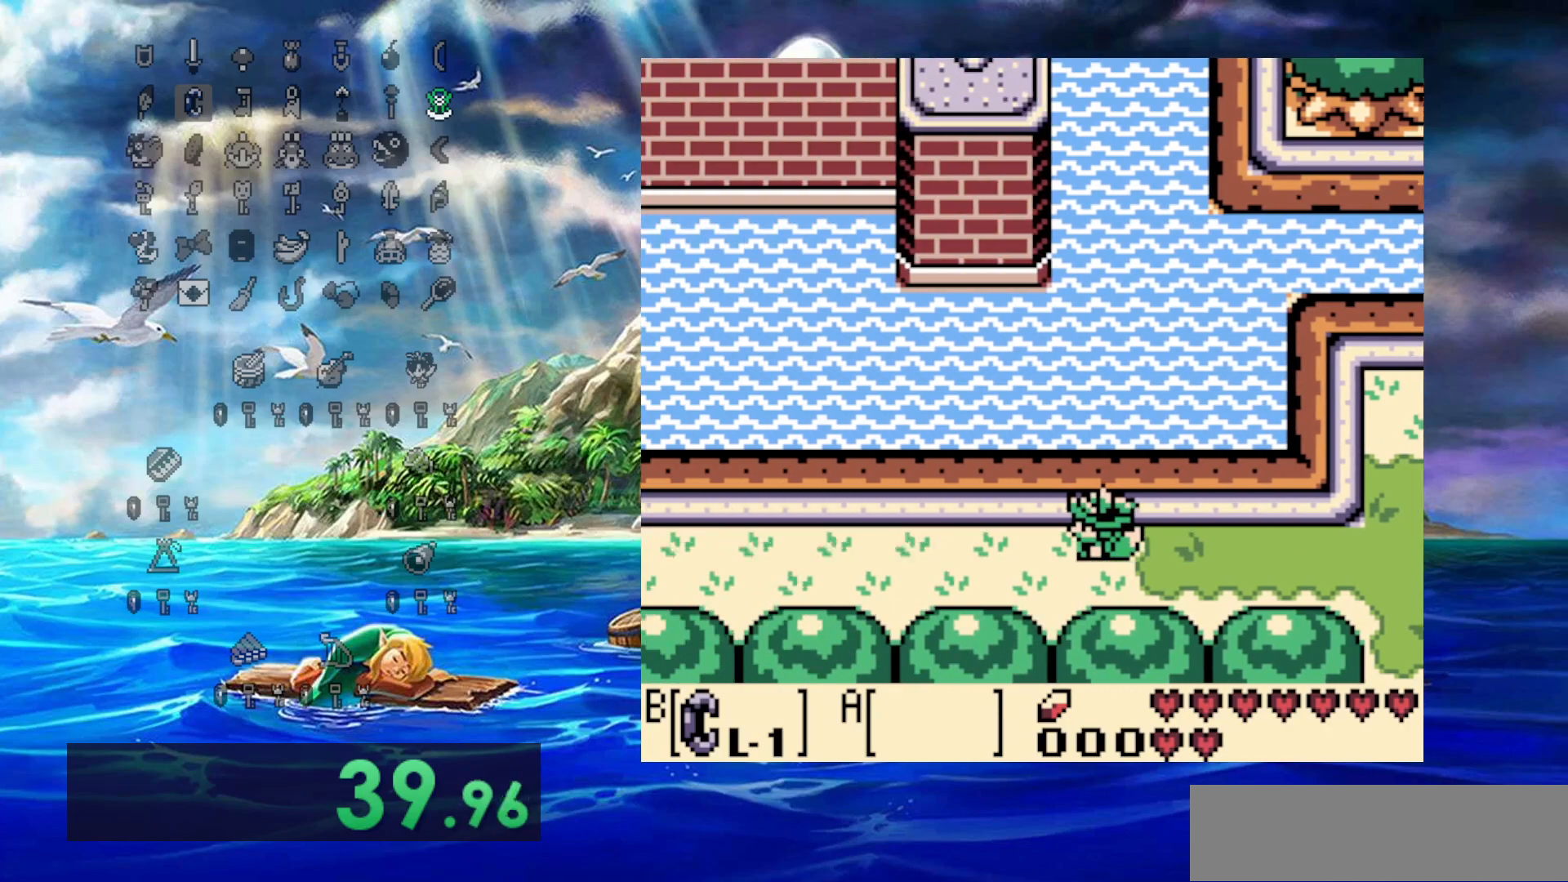
{"buttons": ["DPAD_LEFT"], "events": []}
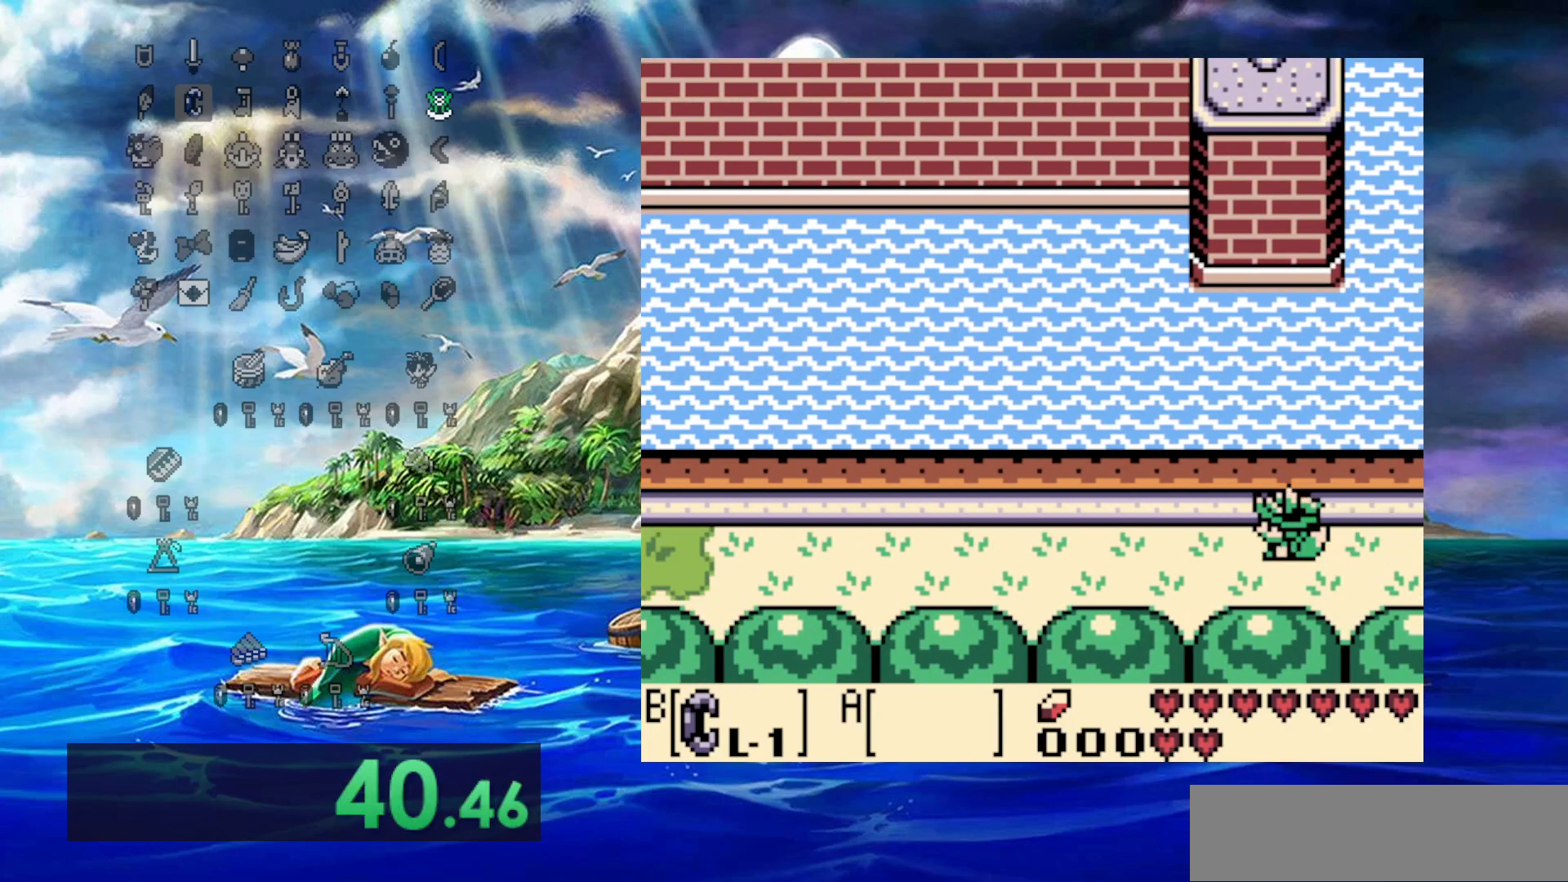
{"buttons": ["DPAD_LEFT"], "events": []}
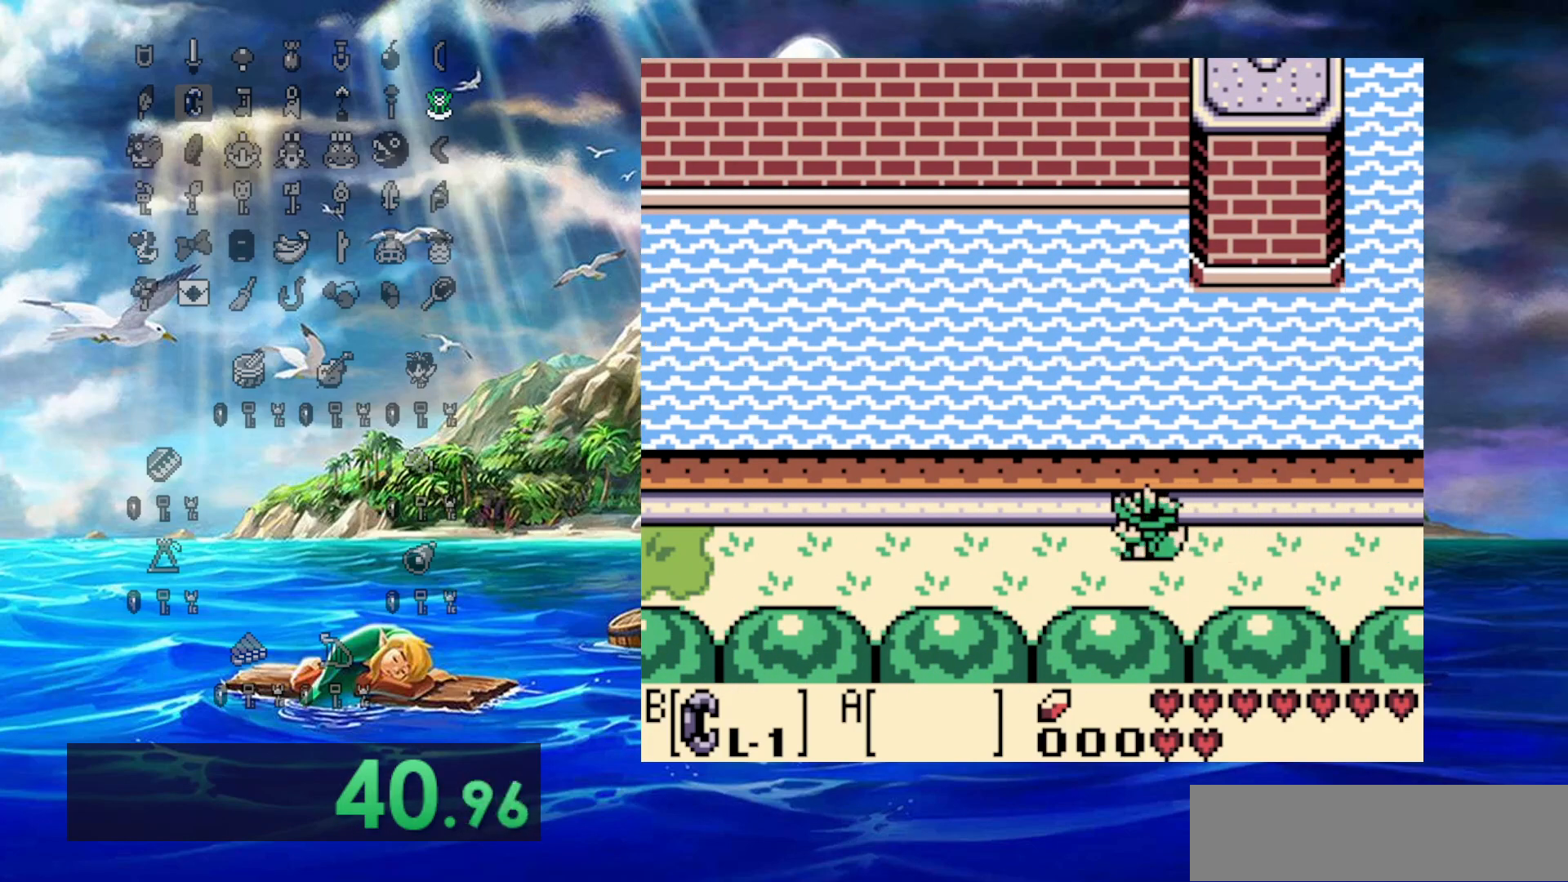
{"buttons": ["DPAD_LEFT"], "events": []}